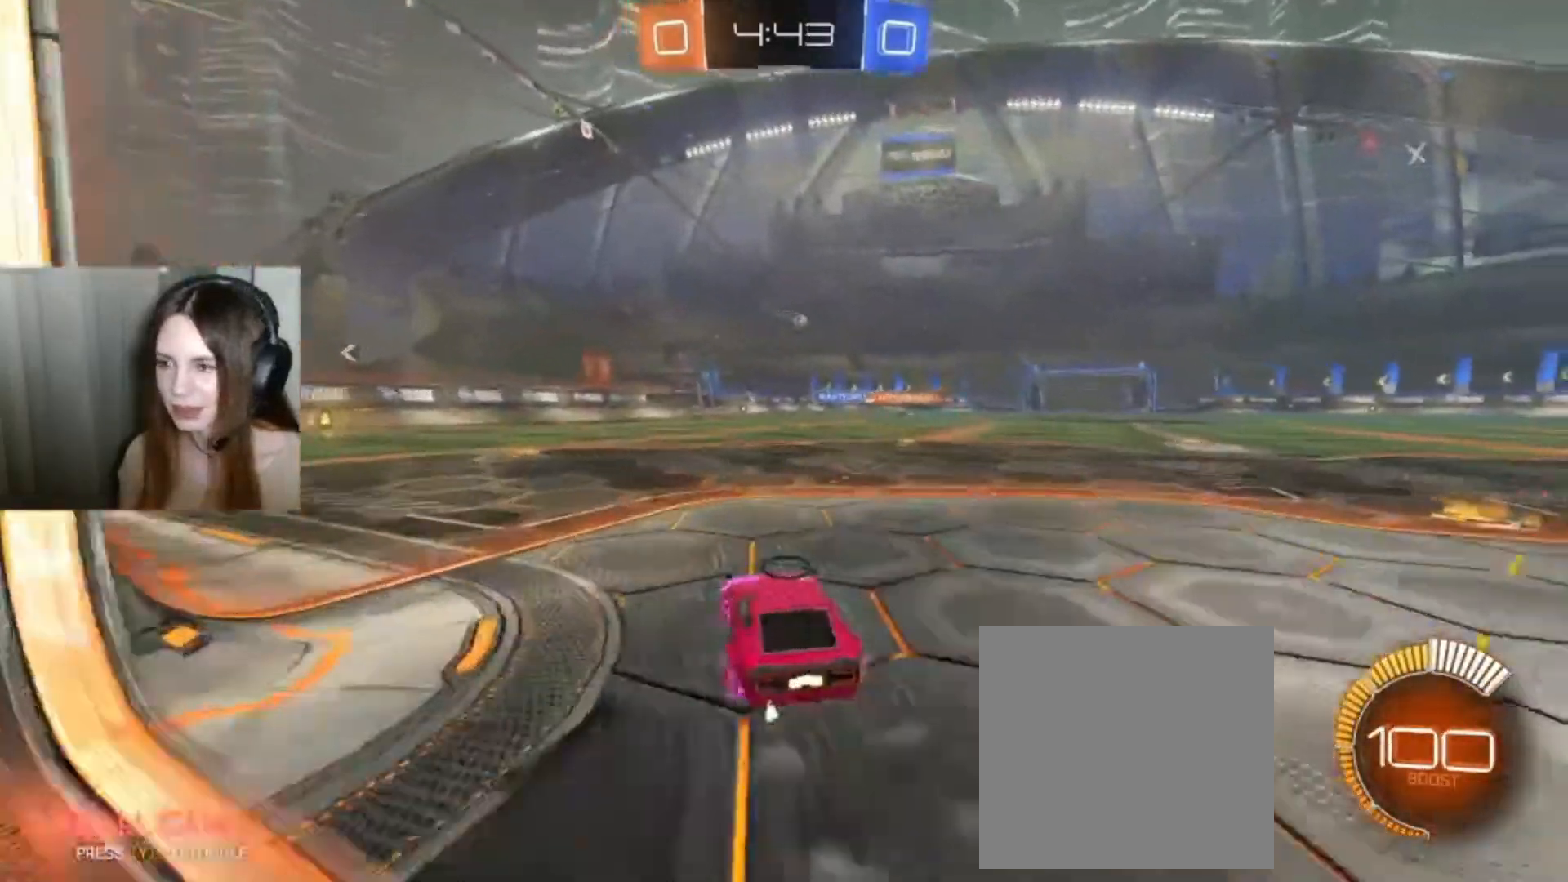
Gameplay with a controller (Xbox layout); each line is a JSON object with the inputs held at the frame after it. "events" lists button and stick changes between this image and that frame as [ms after this image, input, new state], when the widget could be followed in between.
{"buttons": ["L2"], "left_stick": "left", "right_stick": "center", "events": [[300, "X", "up"], [300, "left_stick", "center"], [500, "left_stick", "left"]]}
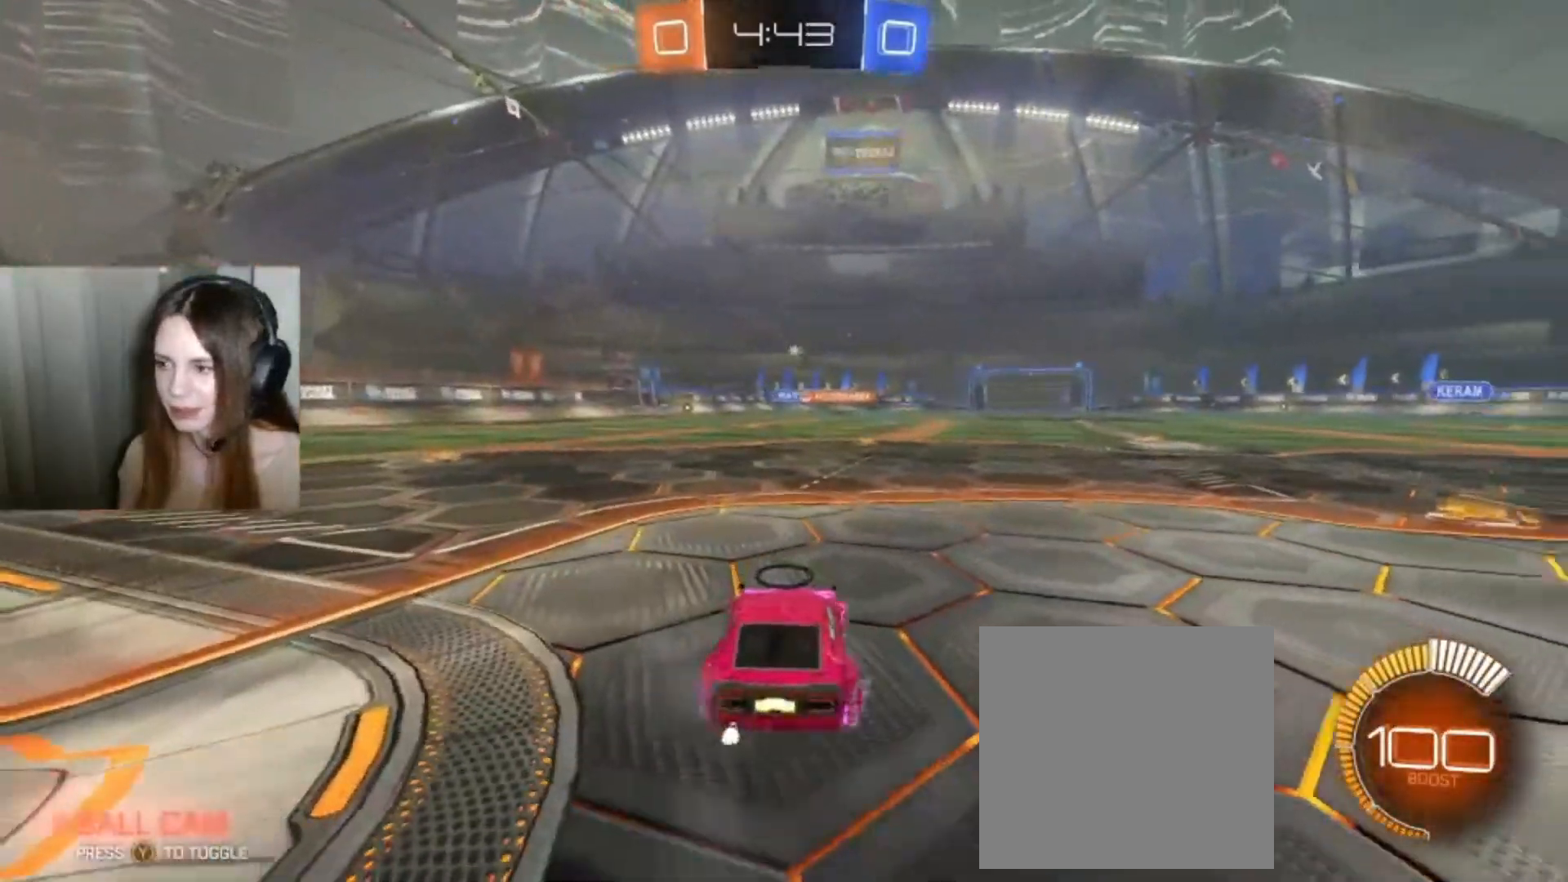
{"buttons": [], "left_stick": "center", "right_stick": "center", "events": [[267, "left_stick", "center"], [300, "A", "down"], [300, "L2", "up"], [433, "A", "up"]]}
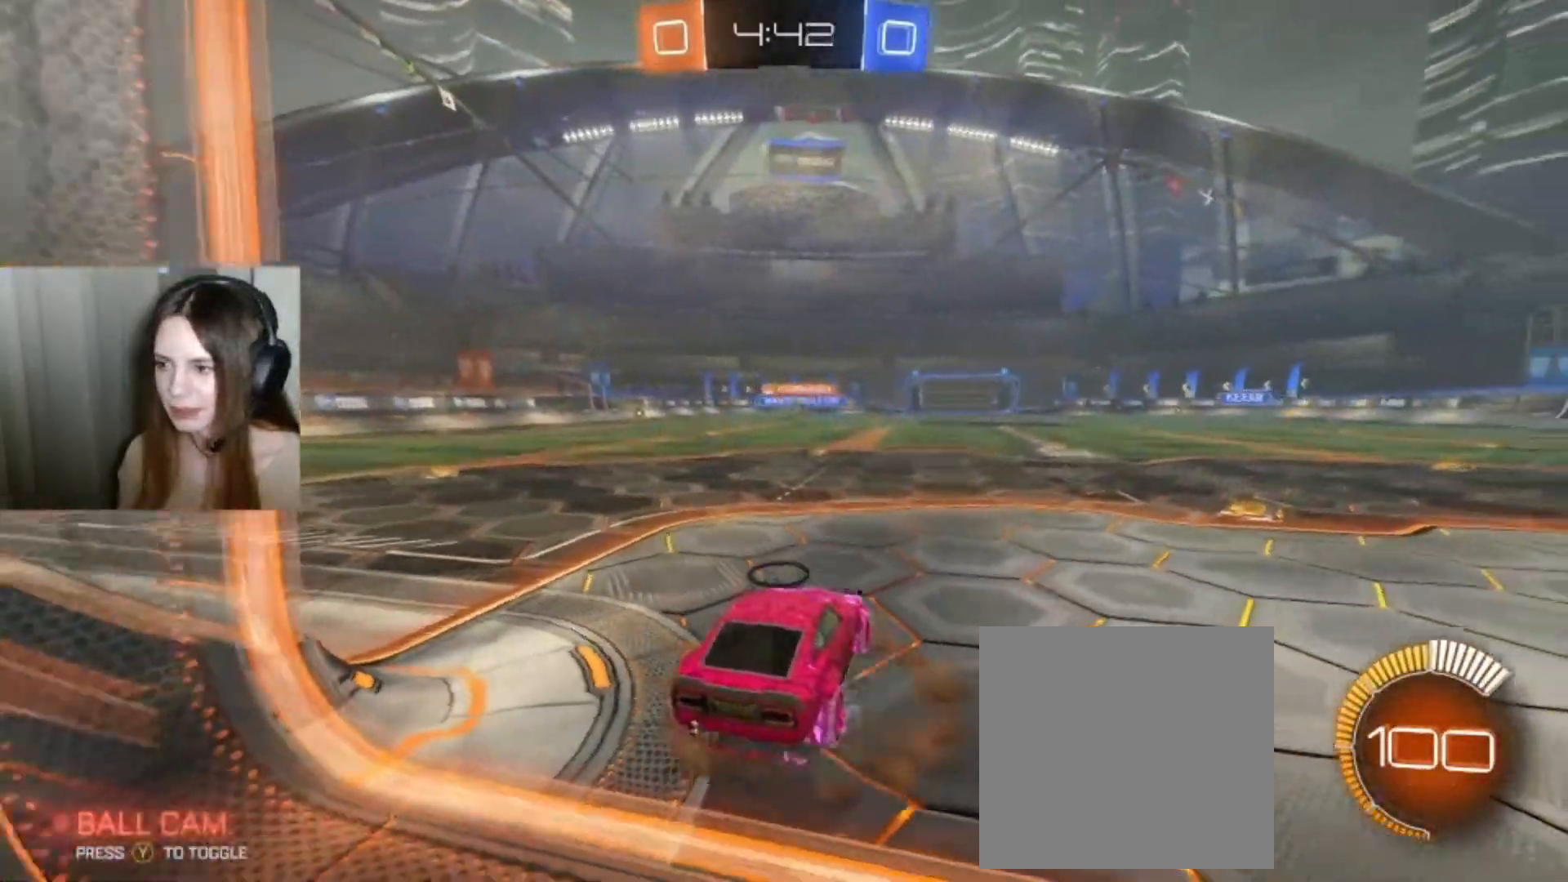
{"buttons": [], "left_stick": "center", "right_stick": "center", "events": []}
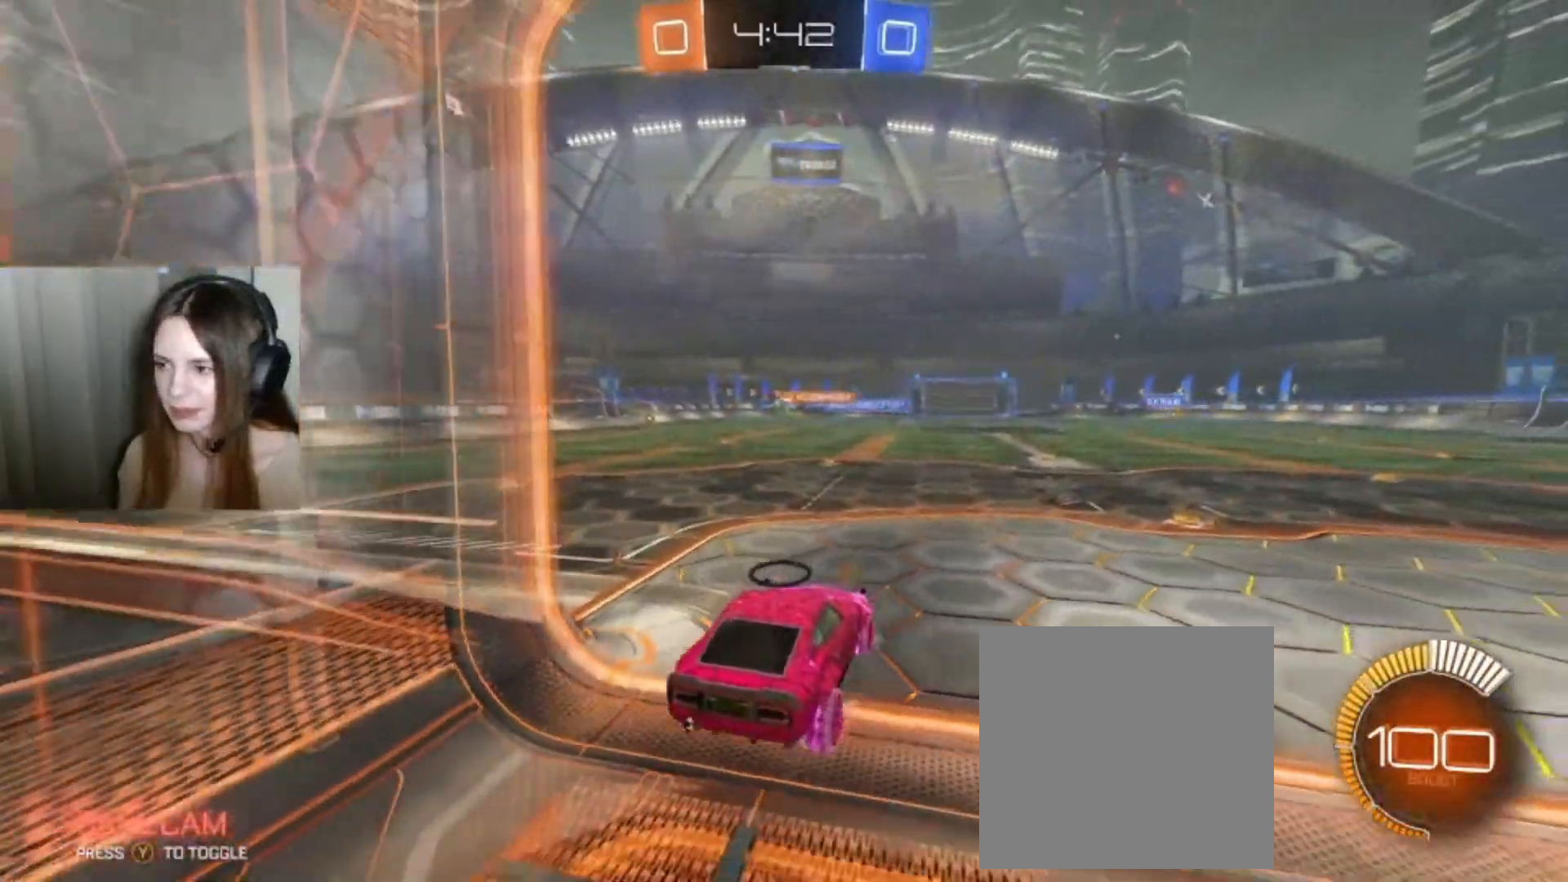
{"buttons": [], "left_stick": "up", "right_stick": "center", "events": [[67, "left_stick", "down"], [267, "left_stick", "center"], [400, "left_stick", "up"]]}
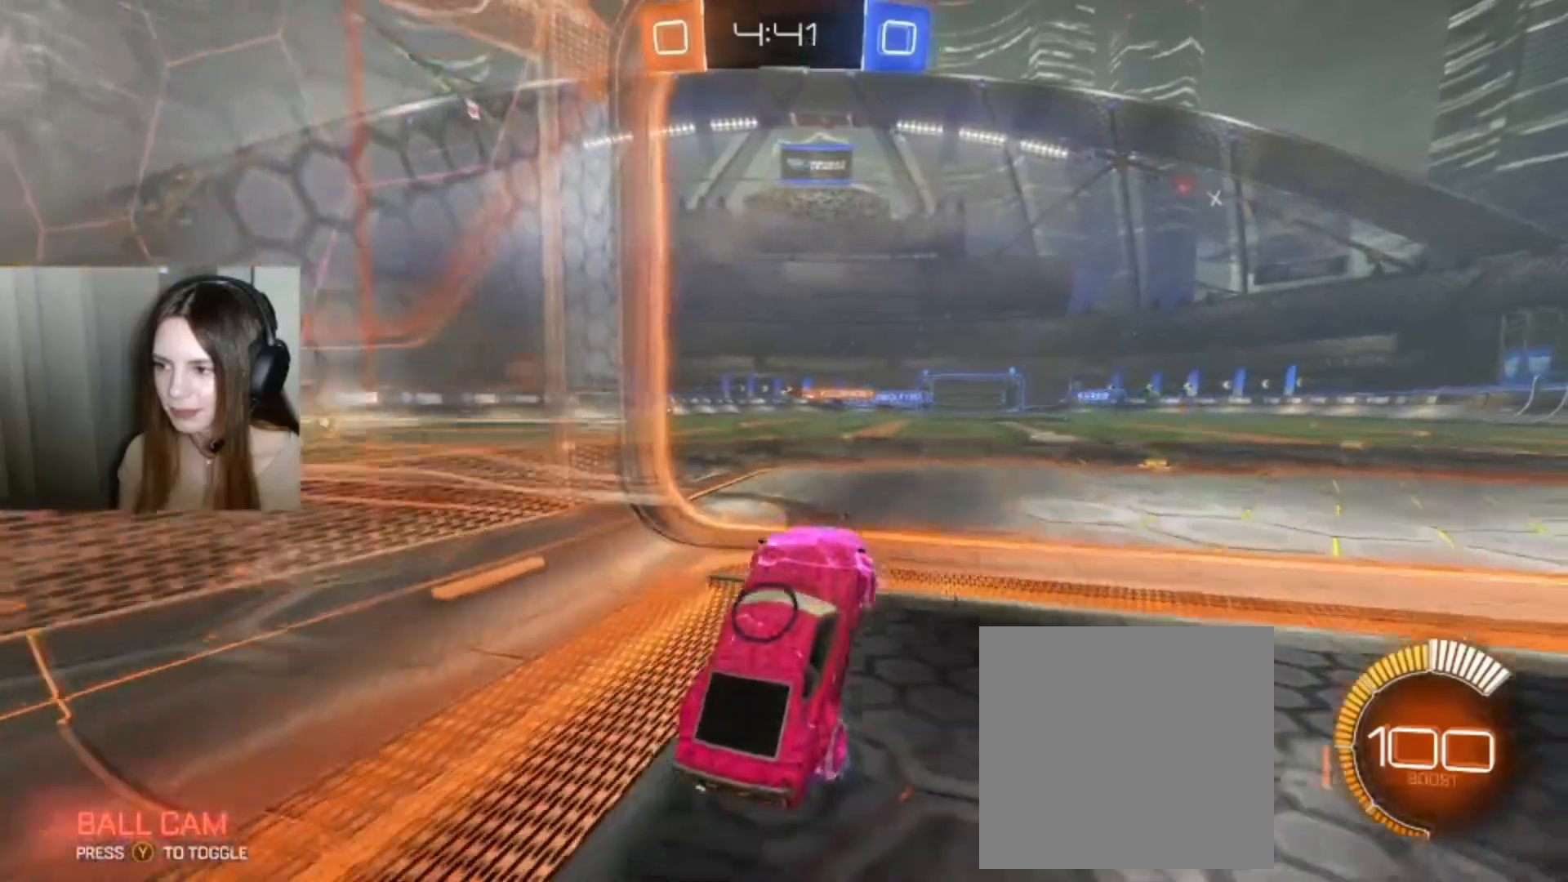
{"buttons": ["R2"], "left_stick": "center", "right_stick": "center", "events": [[33, "A", "down"], [167, "A", "up"], [233, "left_stick", "center"], [467, "R2", "down"]]}
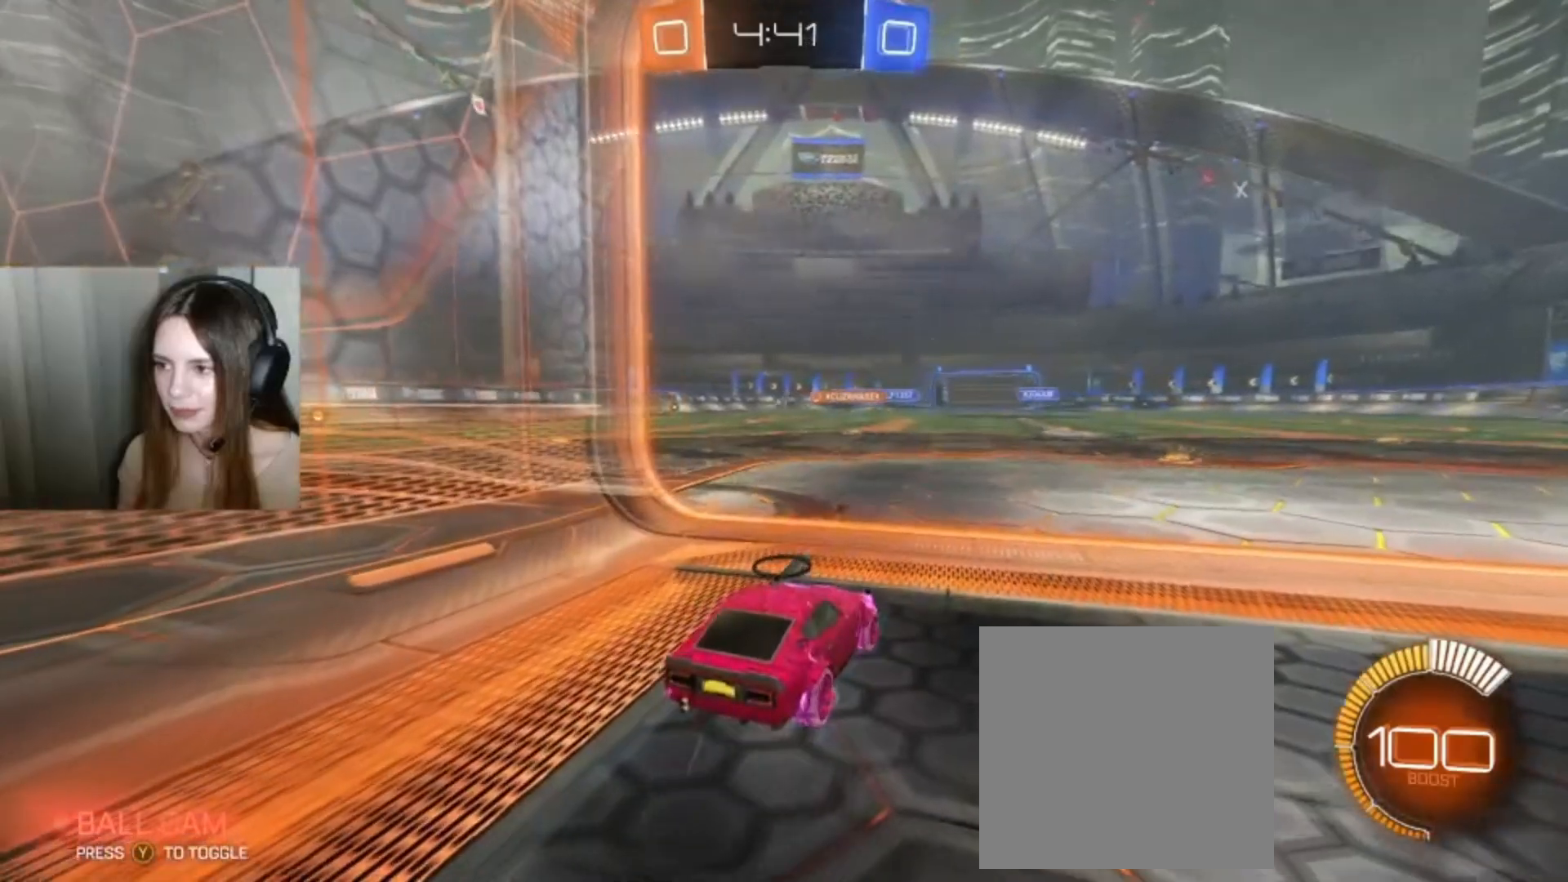
{"buttons": ["R2"], "left_stick": "center", "right_stick": "center", "events": [[200, "left_stick", "right"], [467, "left_stick", "center"]]}
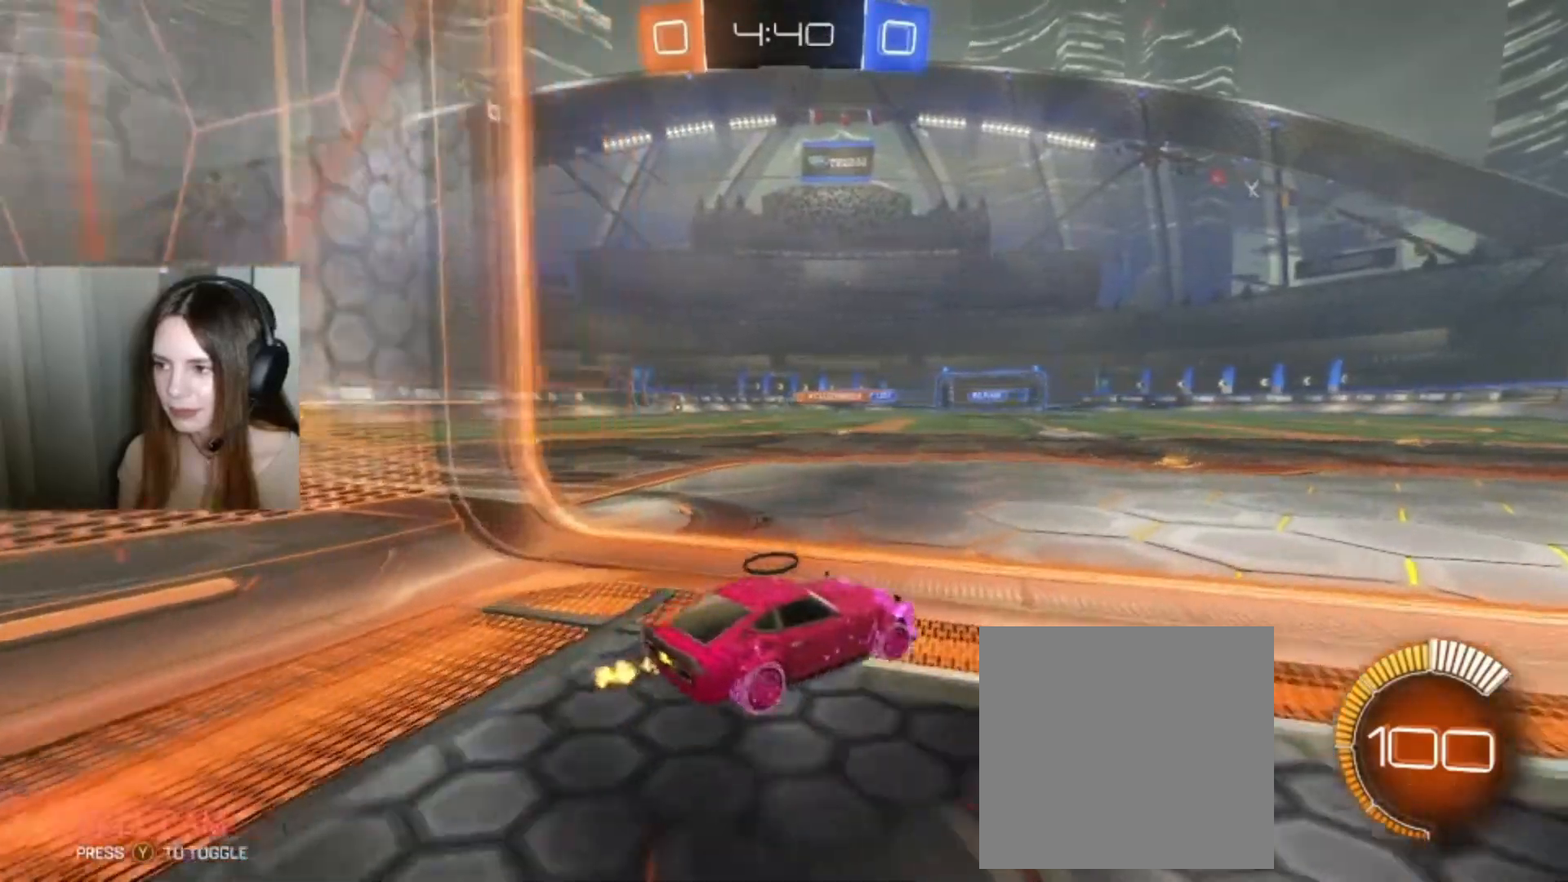
{"buttons": ["R2"], "left_stick": "center", "right_stick": "center", "events": [[233, "left_stick", "left"], [367, "left_stick", "center"]]}
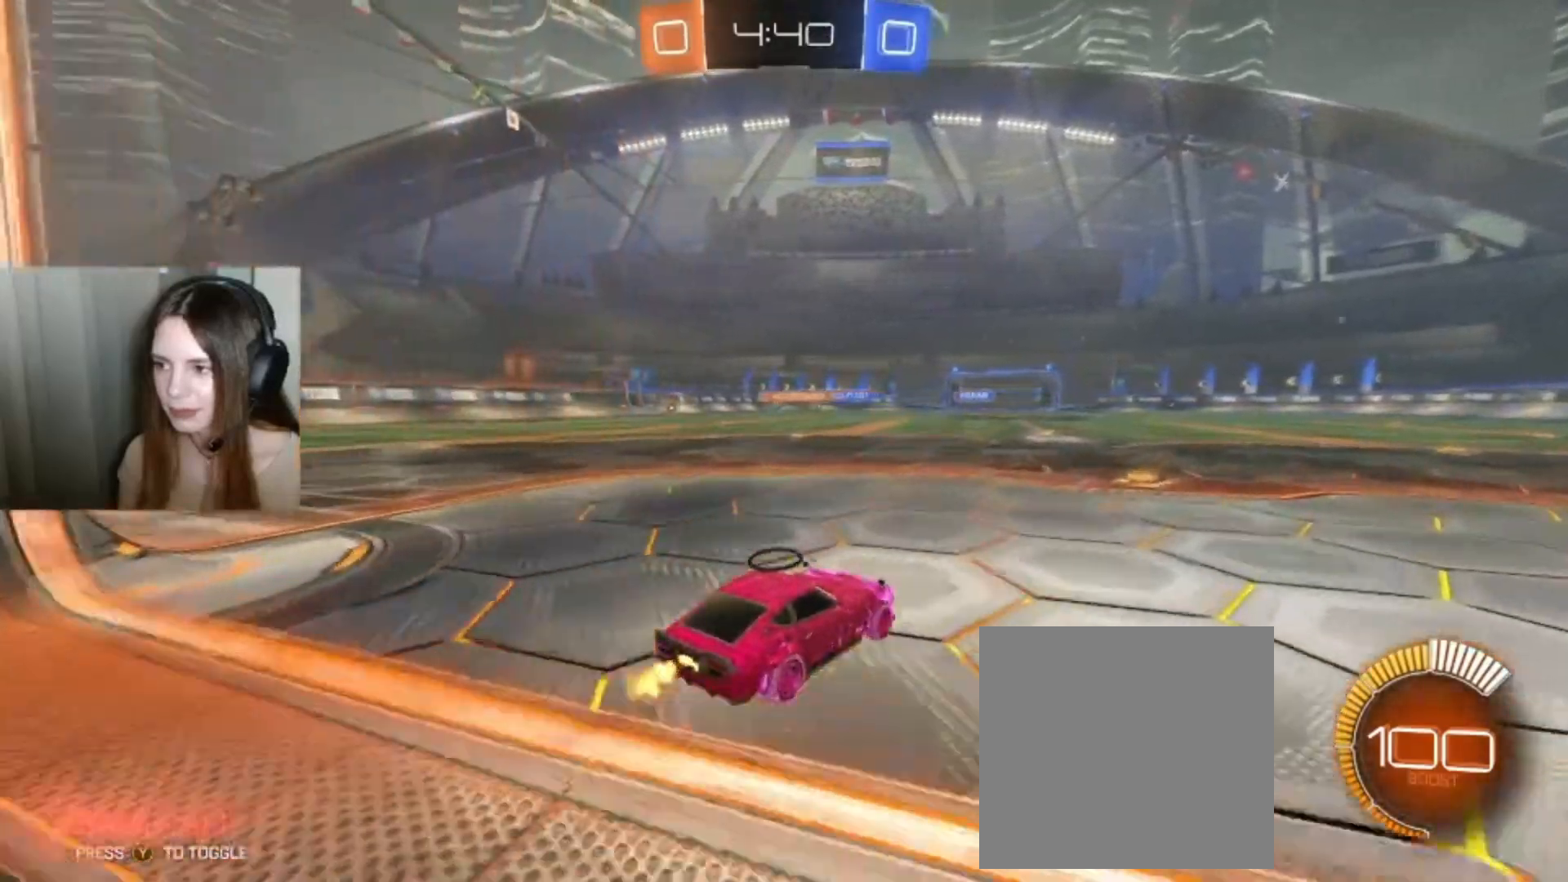
{"buttons": ["R2"], "left_stick": "center", "right_stick": "center", "events": []}
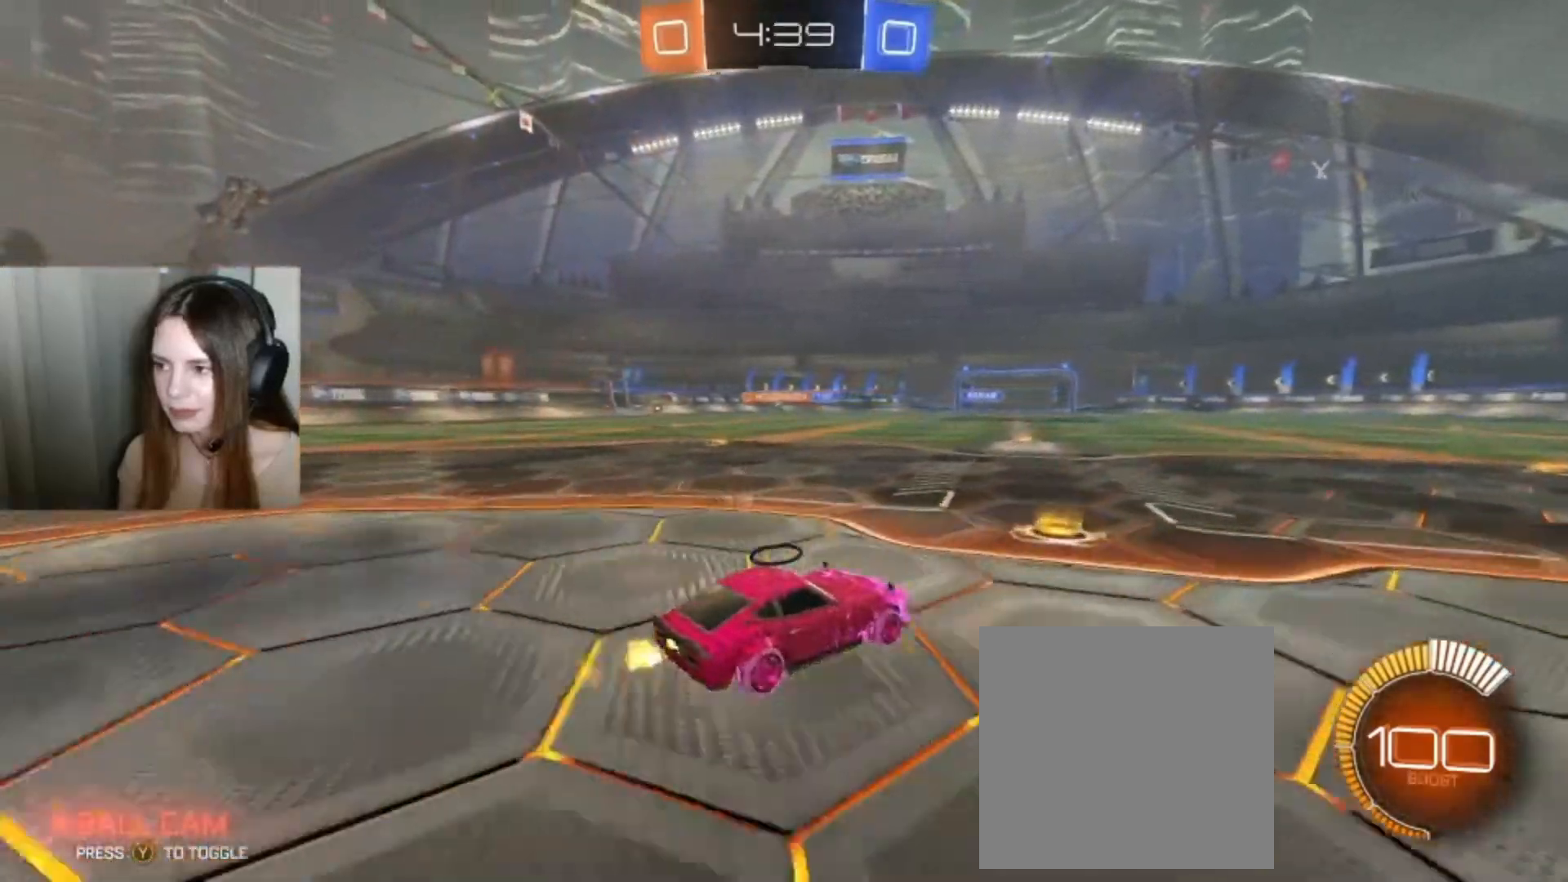
{"buttons": ["R2"], "left_stick": "center", "right_stick": "center", "events": [[33, "left_stick", "left"], [200, "left_stick", "center"]]}
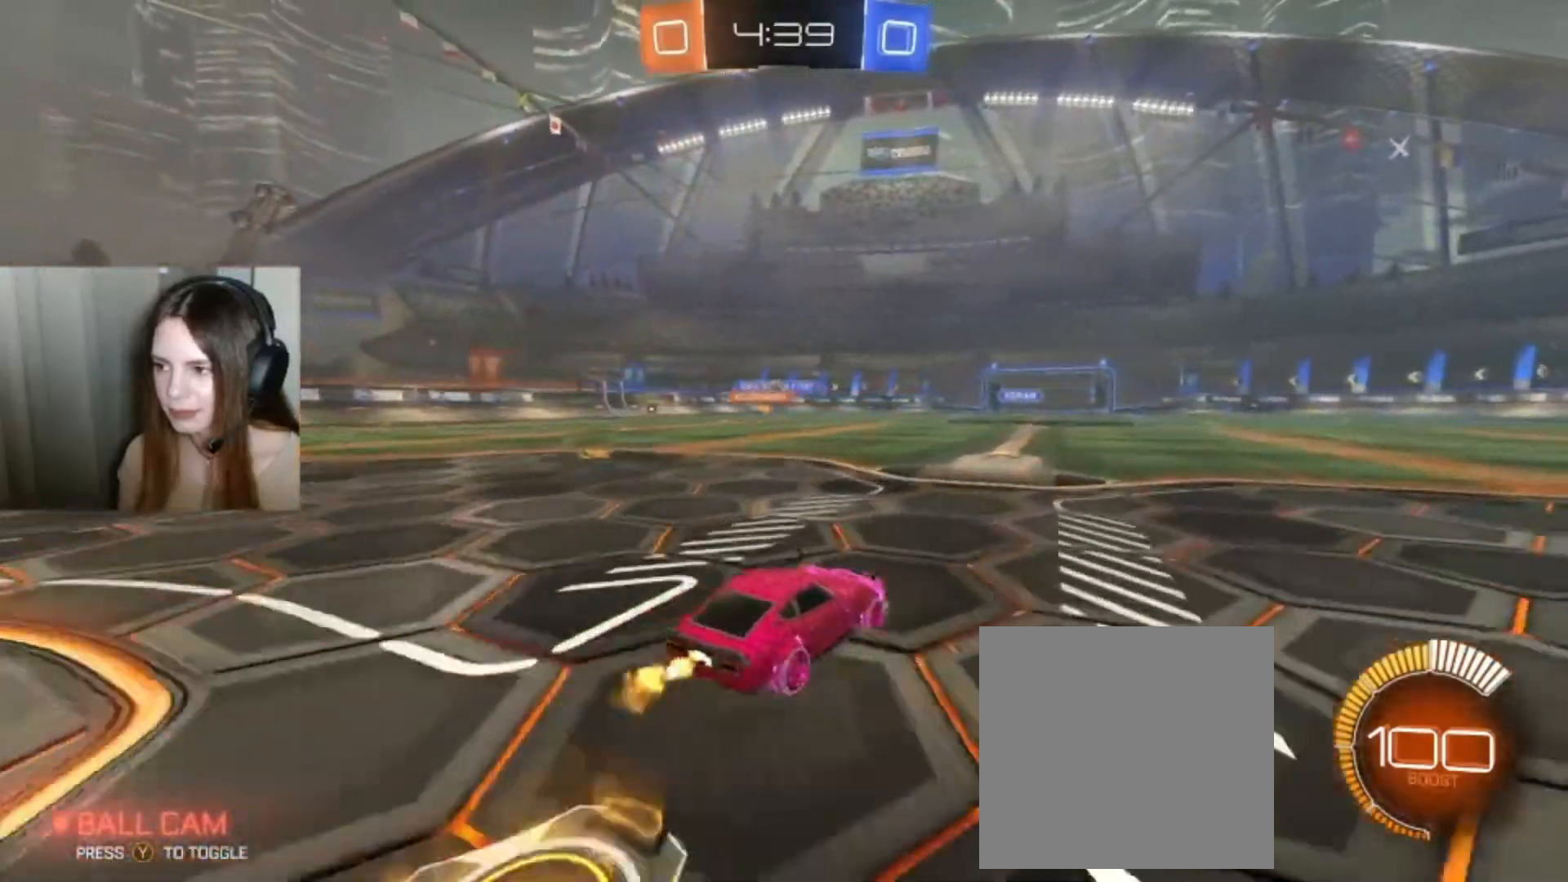
{"buttons": [], "left_stick": "left", "right_stick": "center", "events": [[67, "left_stick", "left"], [233, "R2", "up"]]}
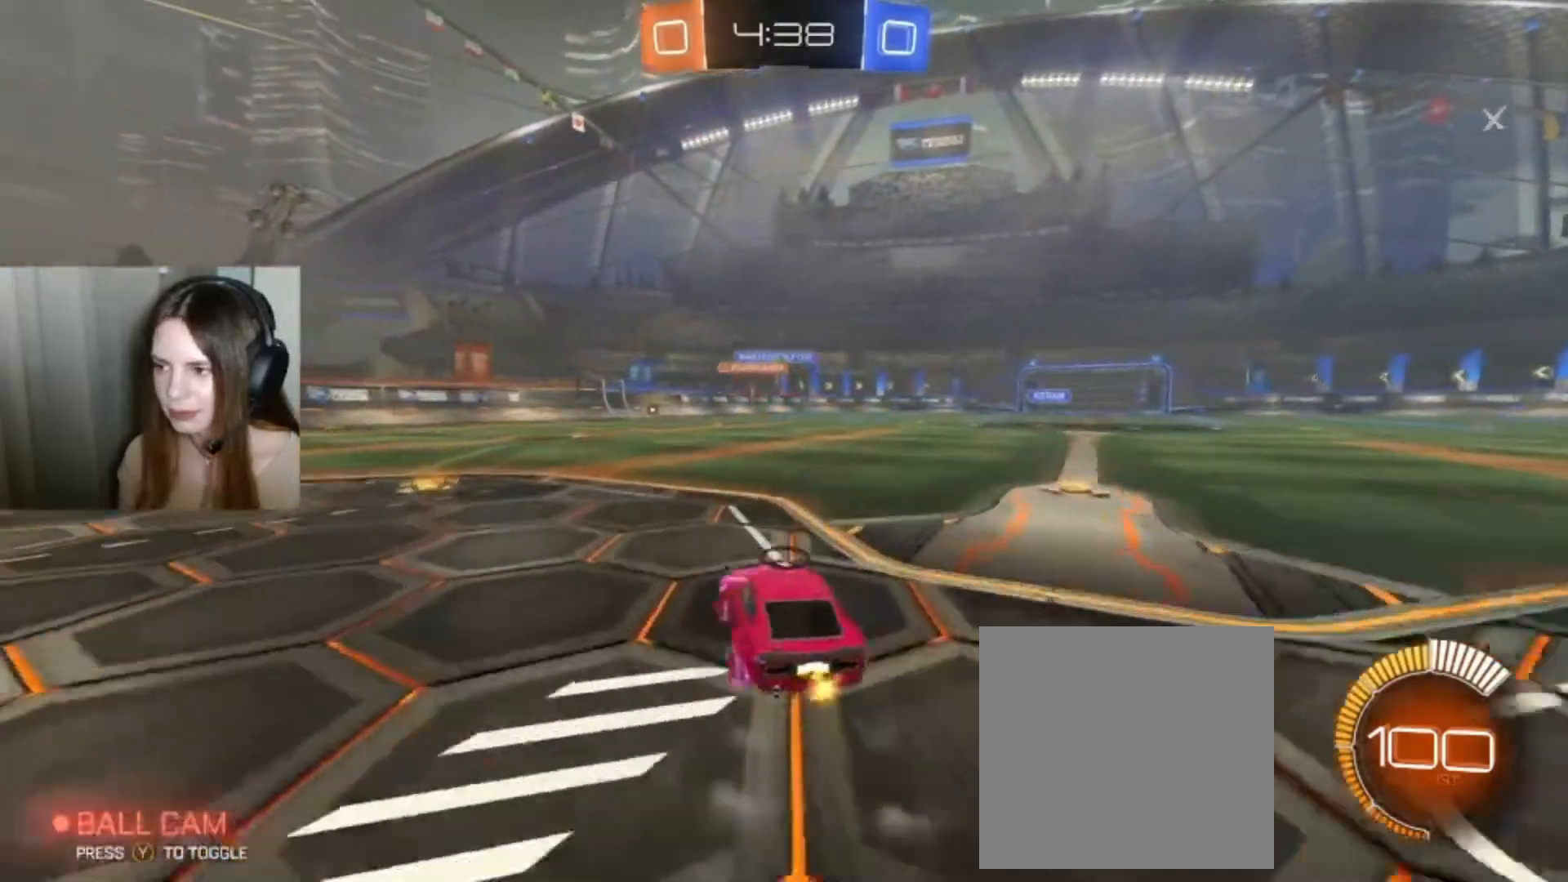
{"buttons": [], "left_stick": "right", "right_stick": "center", "events": [[33, "R2", "down"], [100, "R2", "up"], [167, "R2", "down"], [200, "left_stick", "center"], [333, "R2", "up"], [400, "left_stick", "right"]]}
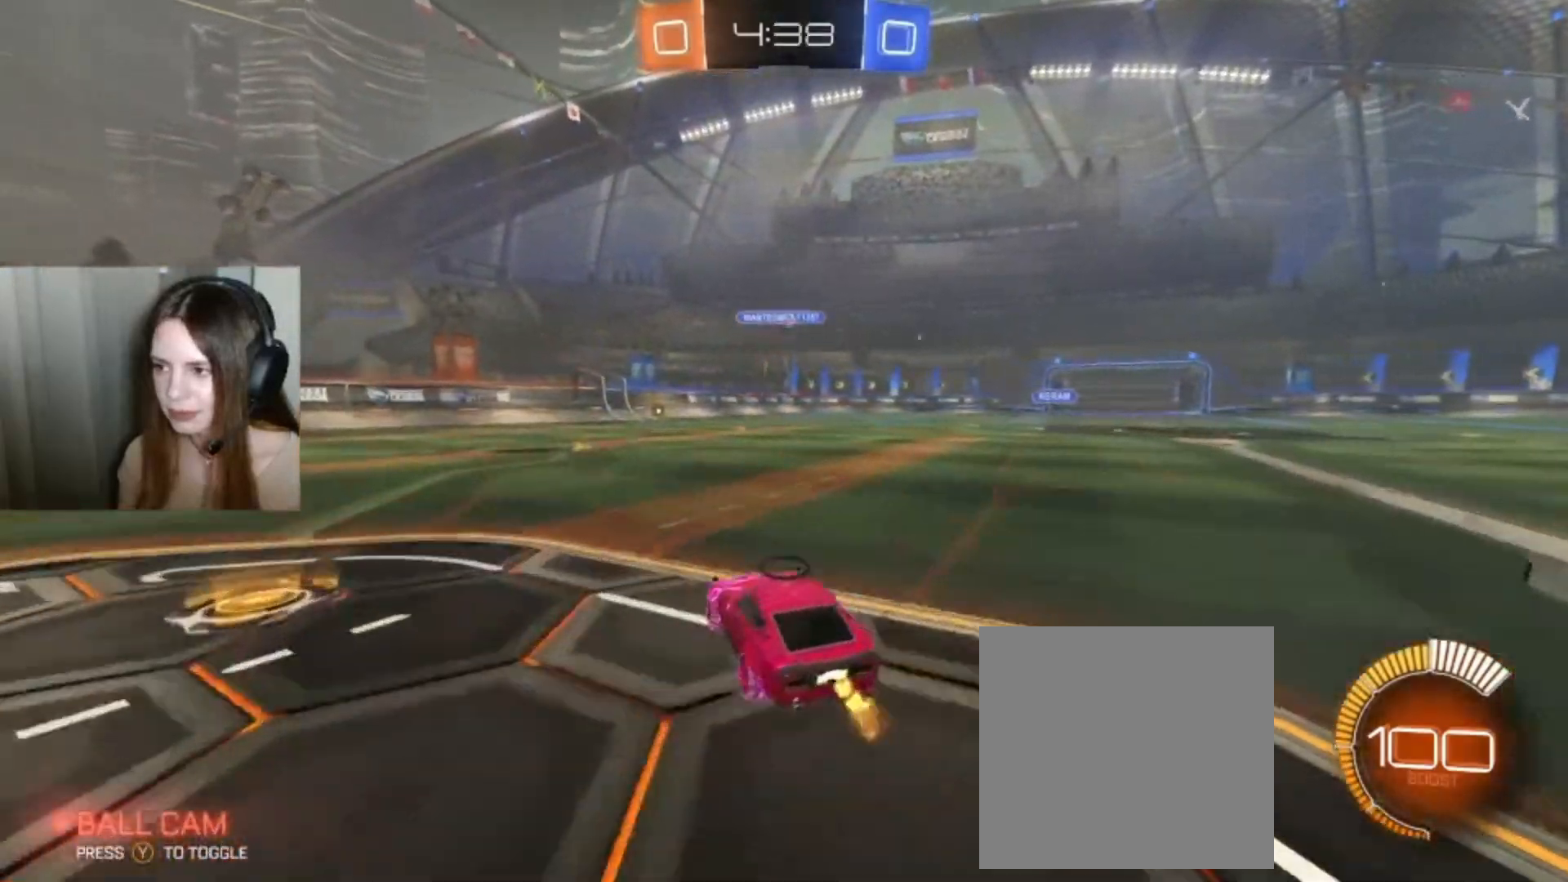
{"buttons": [], "left_stick": "center", "right_stick": "center", "events": [[100, "R2", "down"], [200, "R2", "up"], [200, "left_stick", "center"]]}
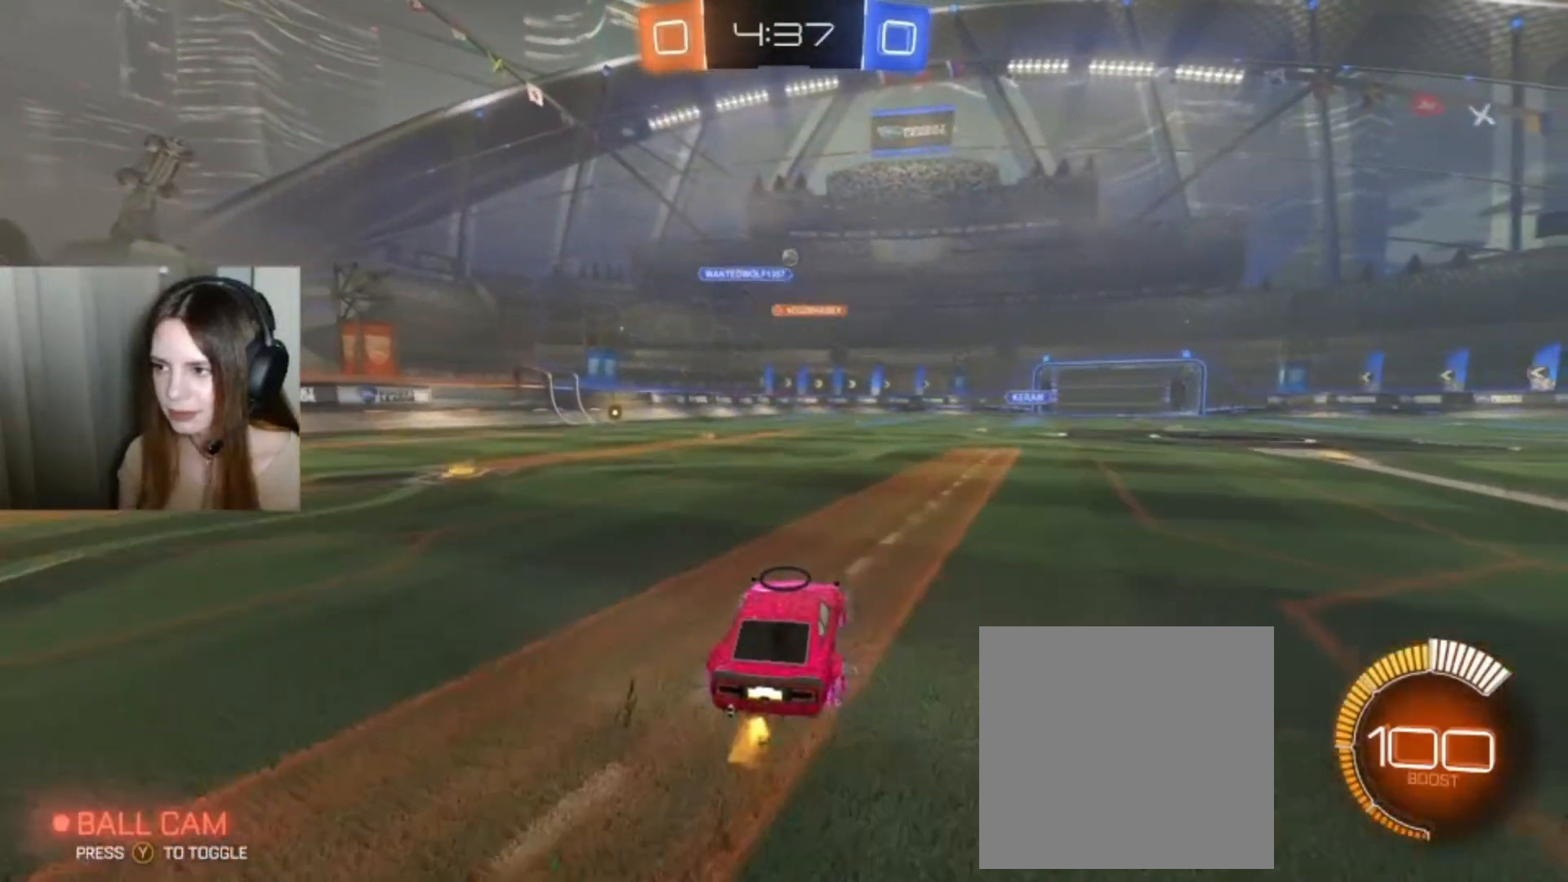
{"buttons": [], "left_stick": "left", "right_stick": "center", "events": [[400, "left_stick", "left"]]}
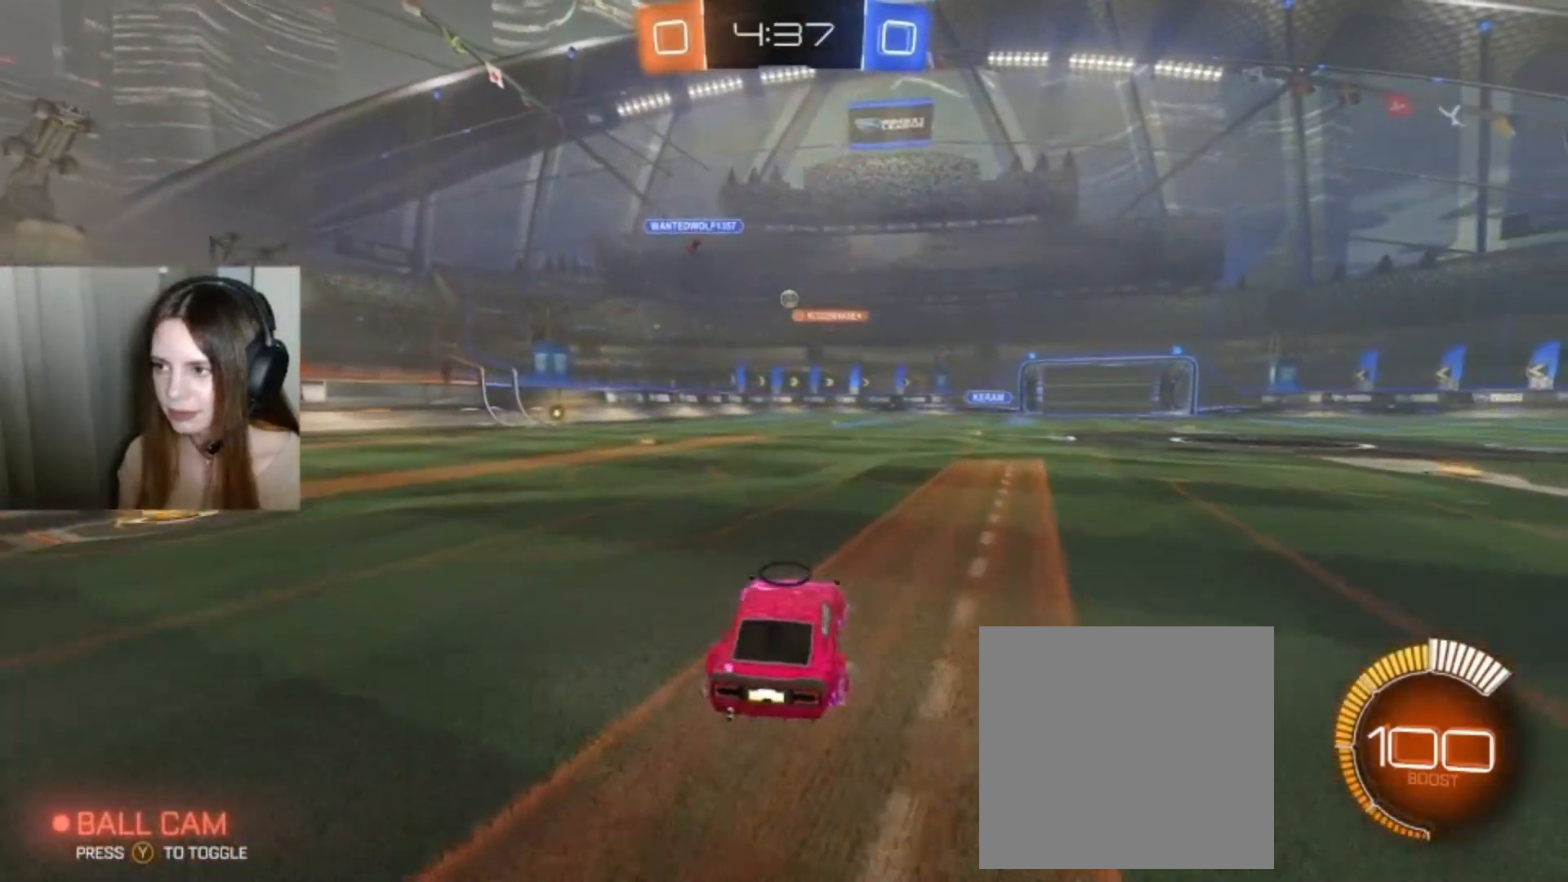
{"buttons": ["R2"], "left_stick": "left", "right_stick": "center", "events": [[267, "R2", "down"], [333, "left_stick", "center"], [467, "left_stick", "left"]]}
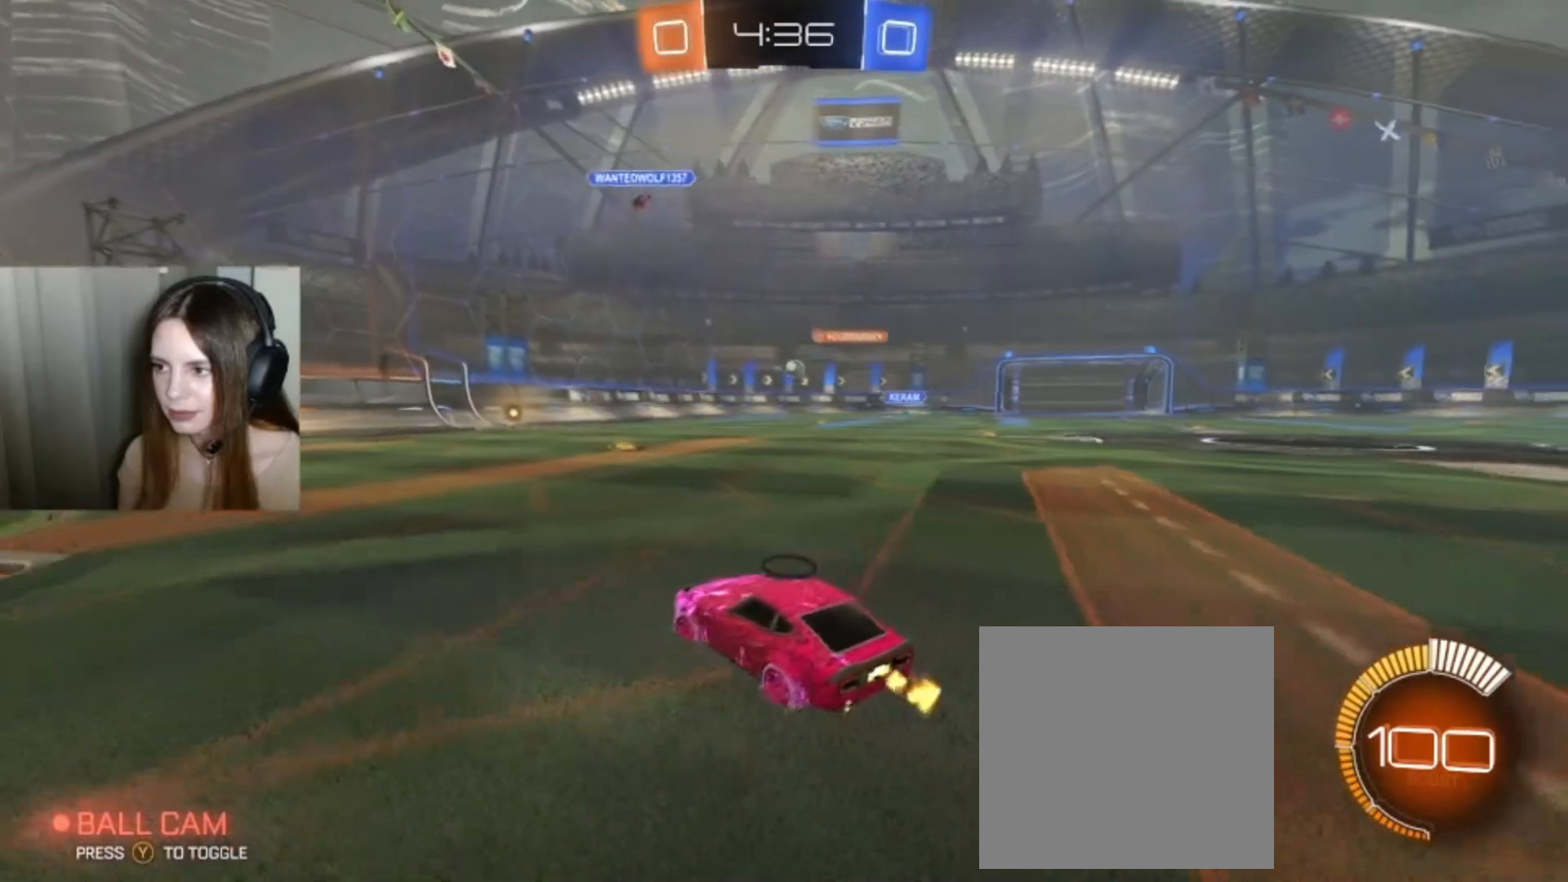
{"buttons": ["R2"], "left_stick": "center", "right_stick": "center", "events": [[233, "left_stick", "center"]]}
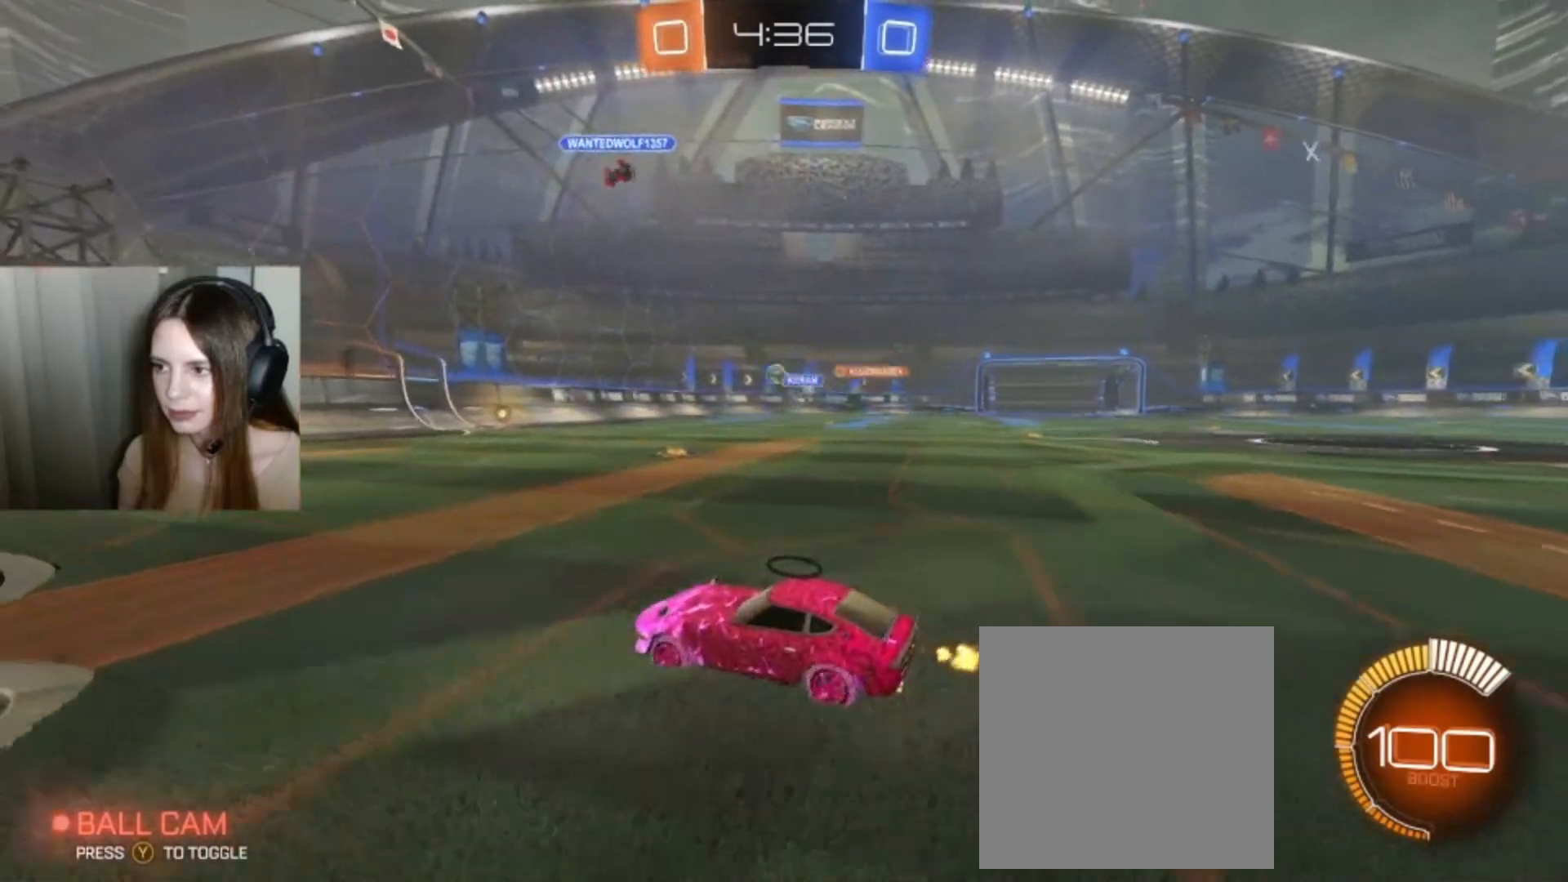
{"buttons": [], "left_stick": "right", "right_stick": "center", "events": [[133, "left_stick", "right"], [400, "R2", "up"]]}
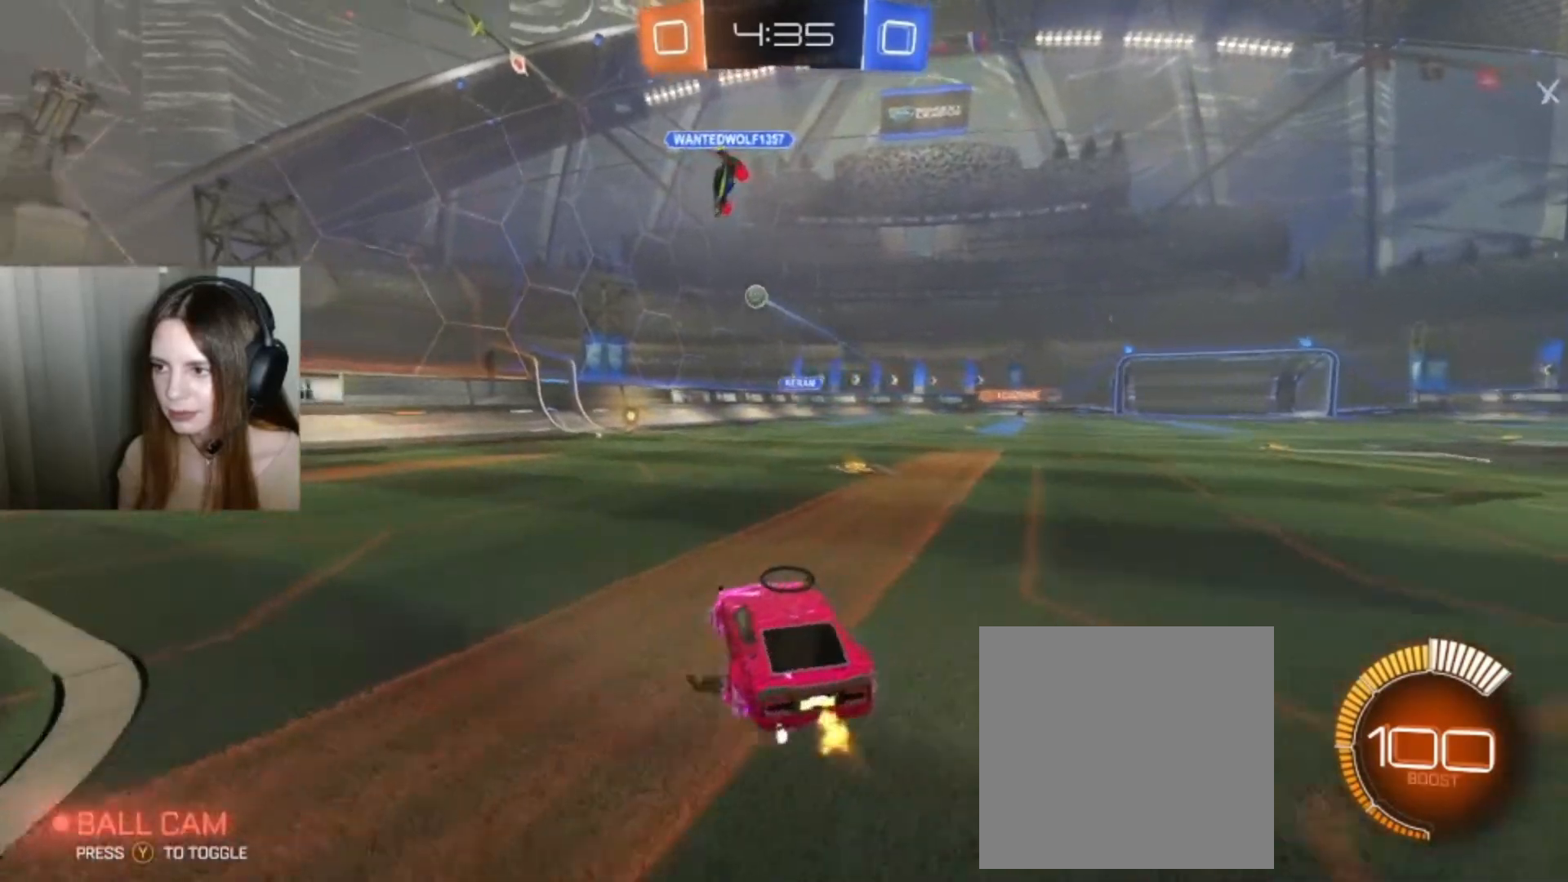
{"buttons": ["L2"], "left_stick": "center", "right_stick": "center", "events": [[33, "left_stick", "center"], [233, "L2", "down"]]}
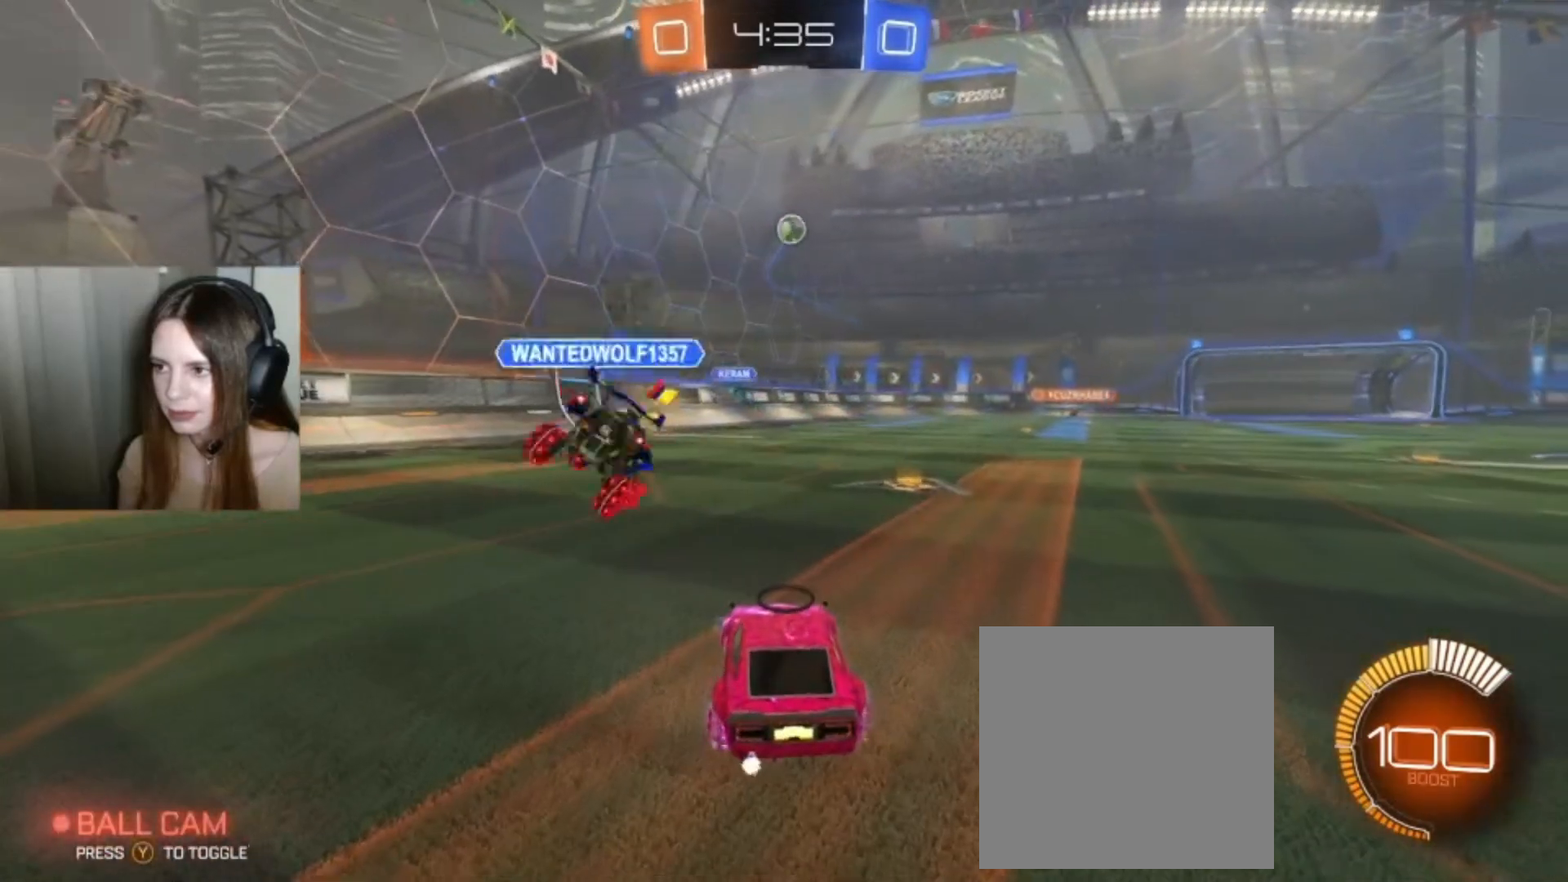
{"buttons": ["L2"], "left_stick": "left", "right_stick": "center", "events": [[33, "left_stick", "left"]]}
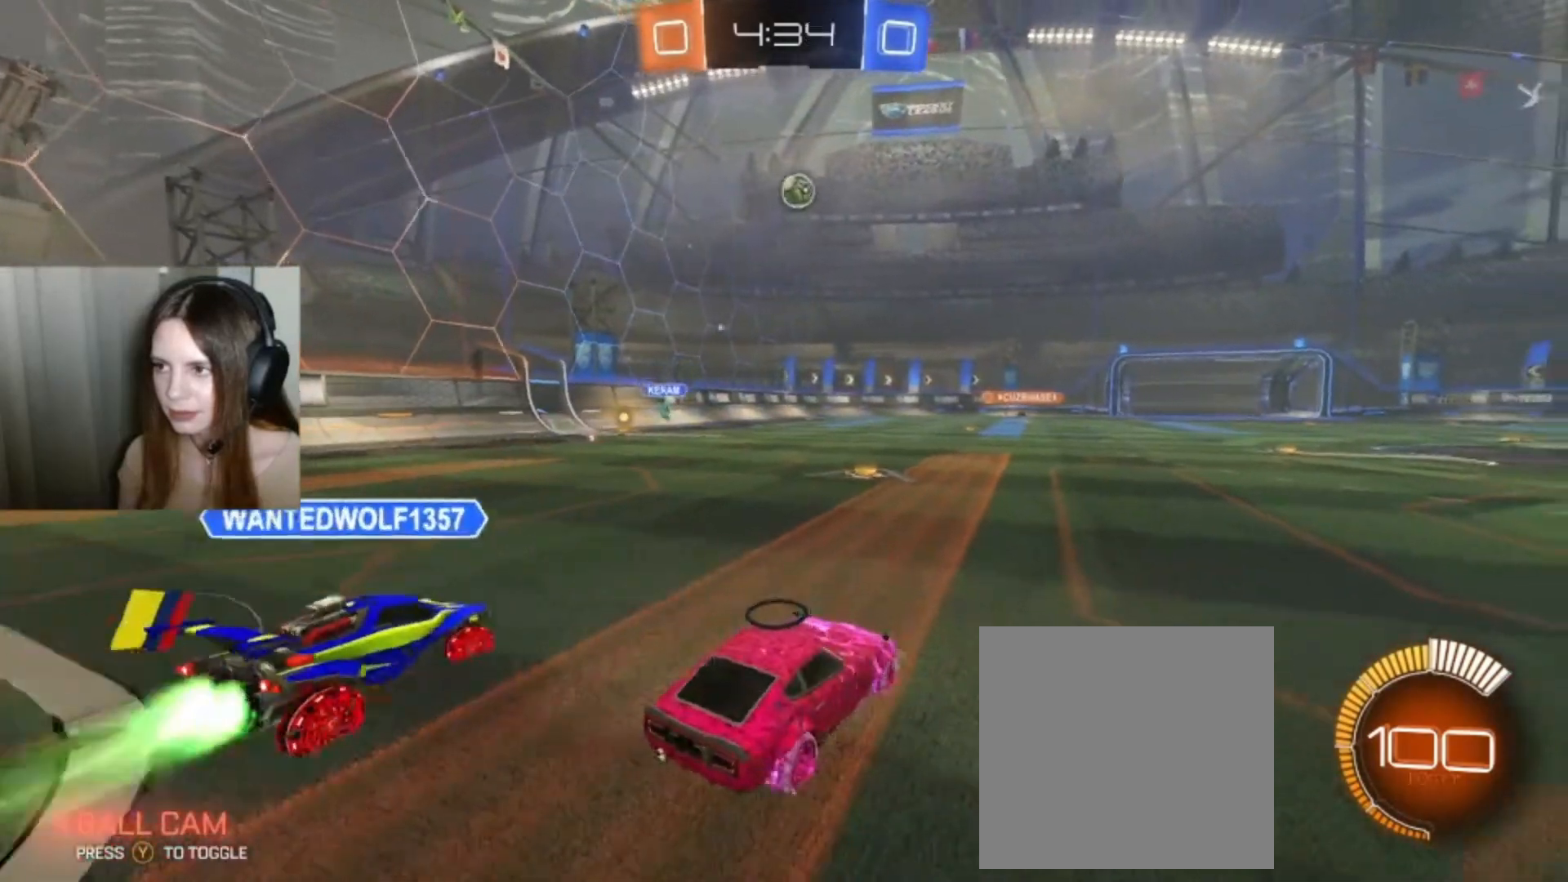
{"buttons": ["A", "B", "R2"], "left_stick": "down", "right_stick": "center", "events": [[67, "R2", "down"], [100, "B", "down"], [100, "L2", "up"], [100, "left_stick", "down-right"], [200, "B", "up"], [267, "left_stick", "center"], [400, "A", "down"], [400, "B", "down"], [400, "left_stick", "down"]]}
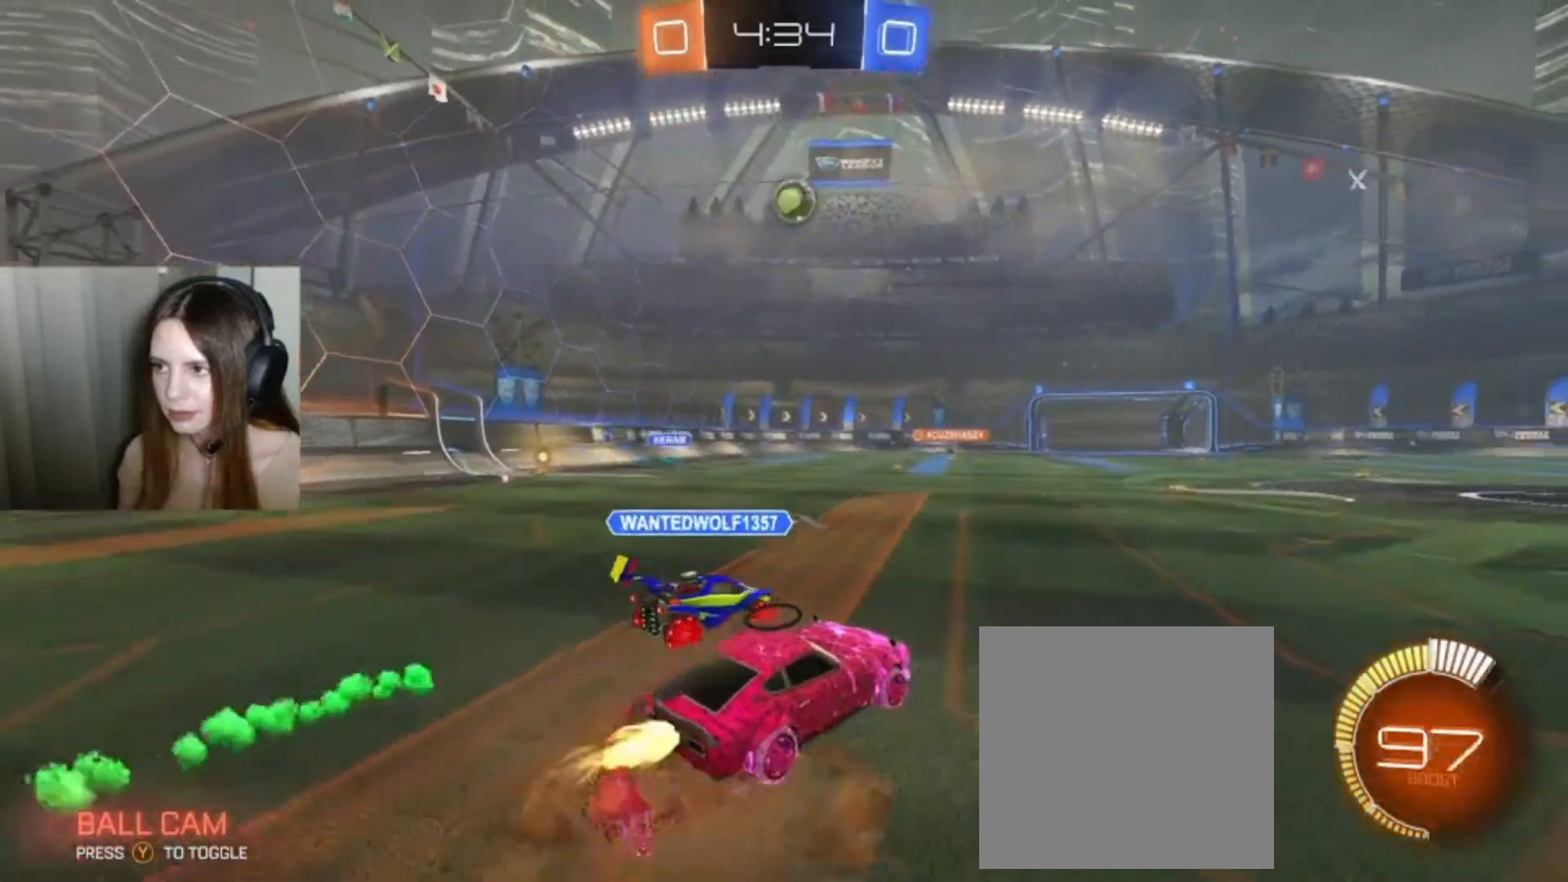
{"buttons": ["A", "B", "R2"], "left_stick": "center", "right_stick": "center", "events": [[100, "left_stick", "center"], [267, "left_stick", "down"], [433, "left_stick", "center"]]}
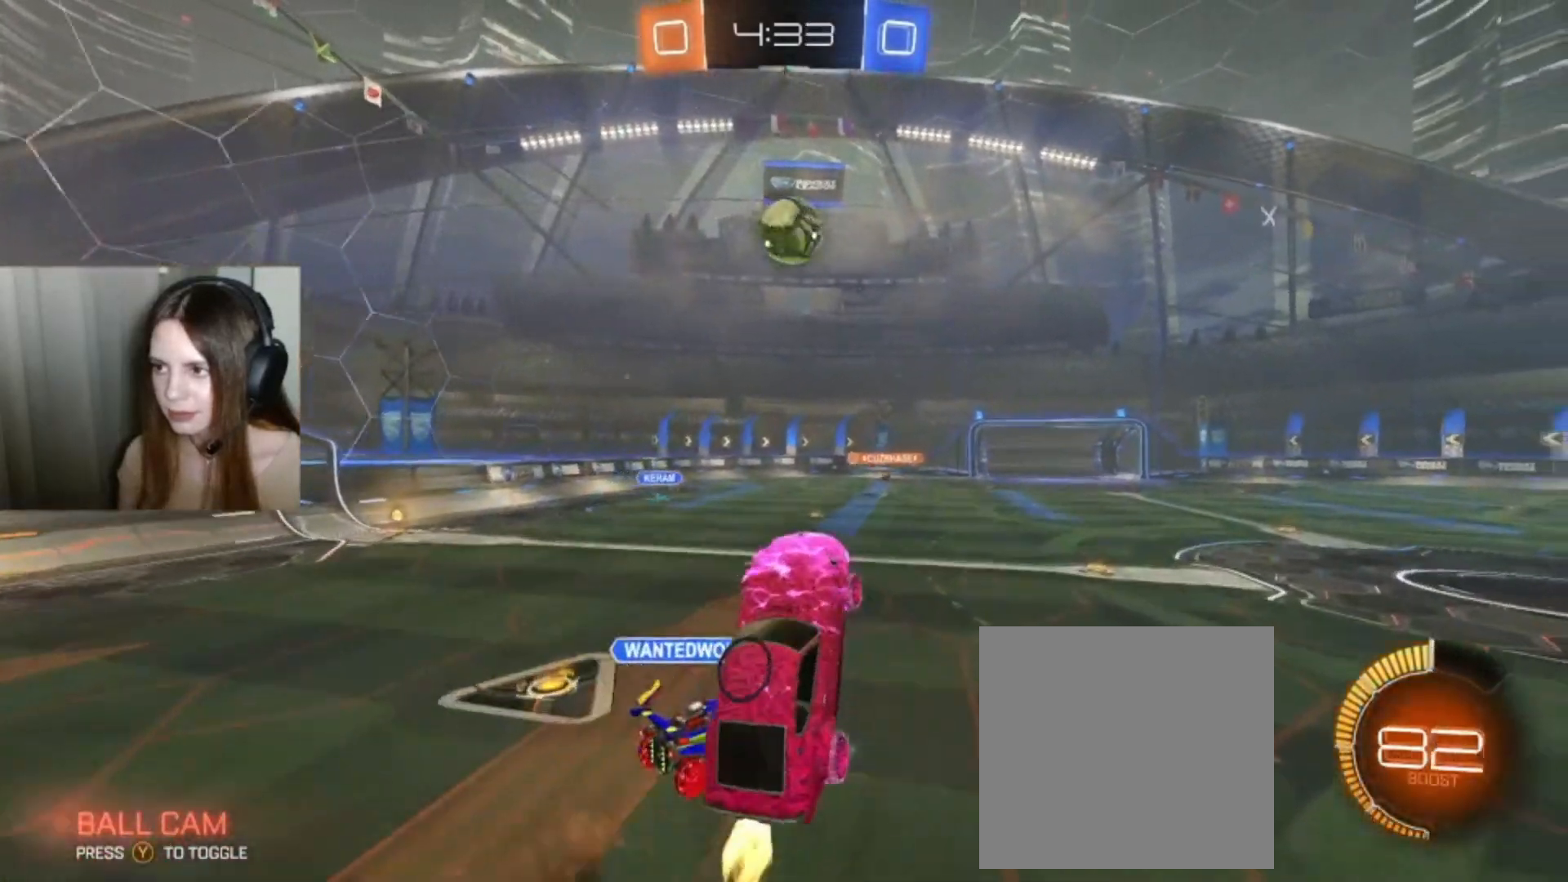
{"buttons": ["A", "B", "R2"], "left_stick": "up-right", "right_stick": "center", "events": [[133, "left_stick", "right"], [200, "left_stick", "up-right"], [233, "A", "up"], [233, "B", "up"], [400, "A", "down"], [400, "B", "down"]]}
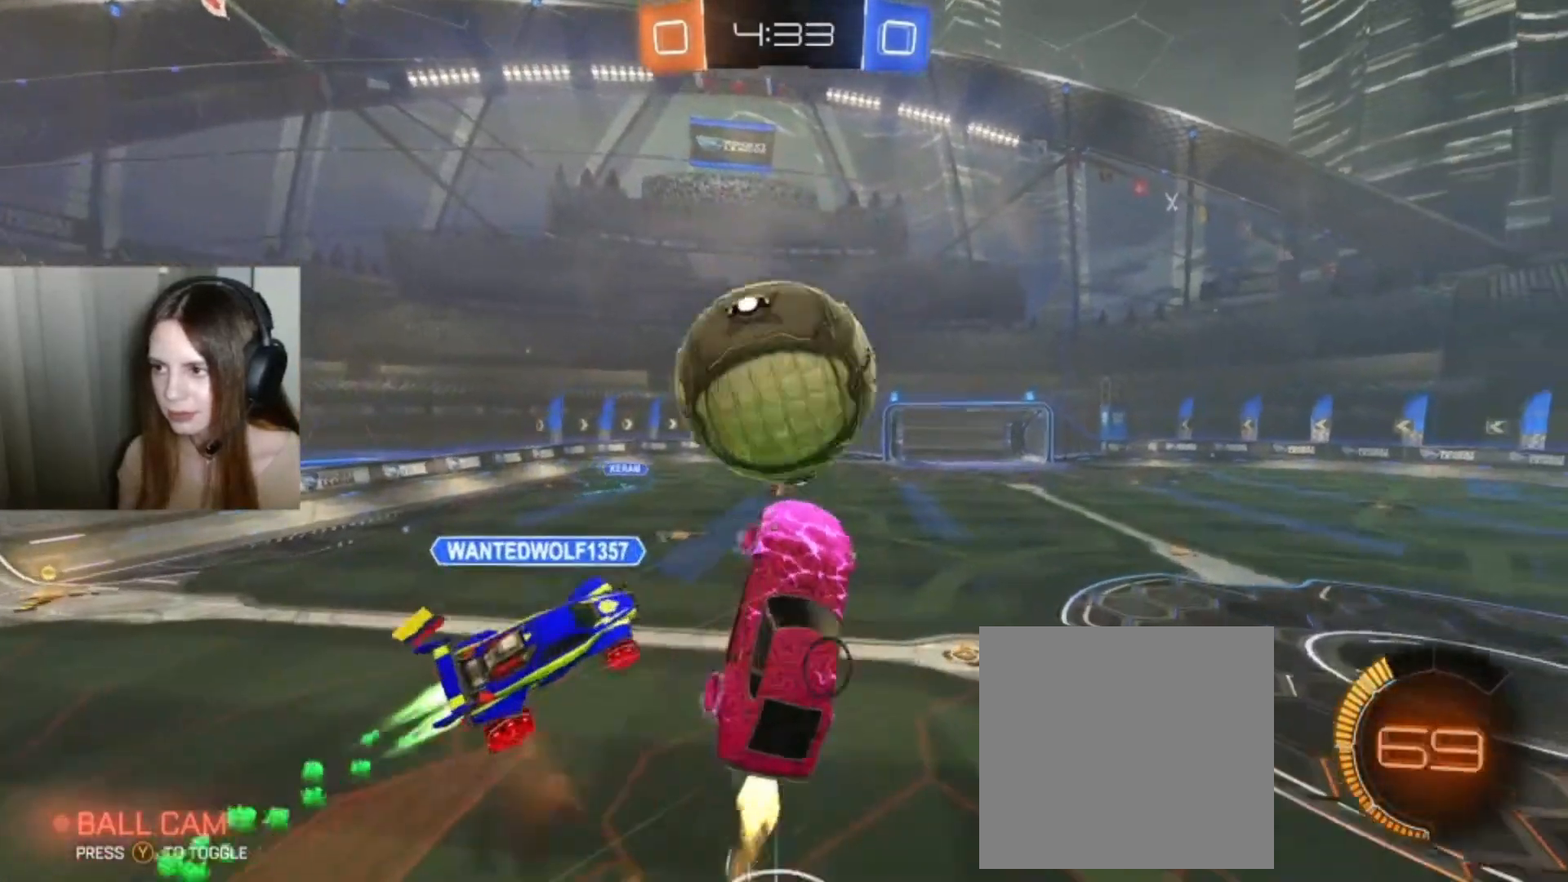
{"buttons": ["R2"], "left_stick": "center", "right_stick": "center", "events": [[33, "A", "up"], [67, "B", "up"], [333, "left_stick", "center"]]}
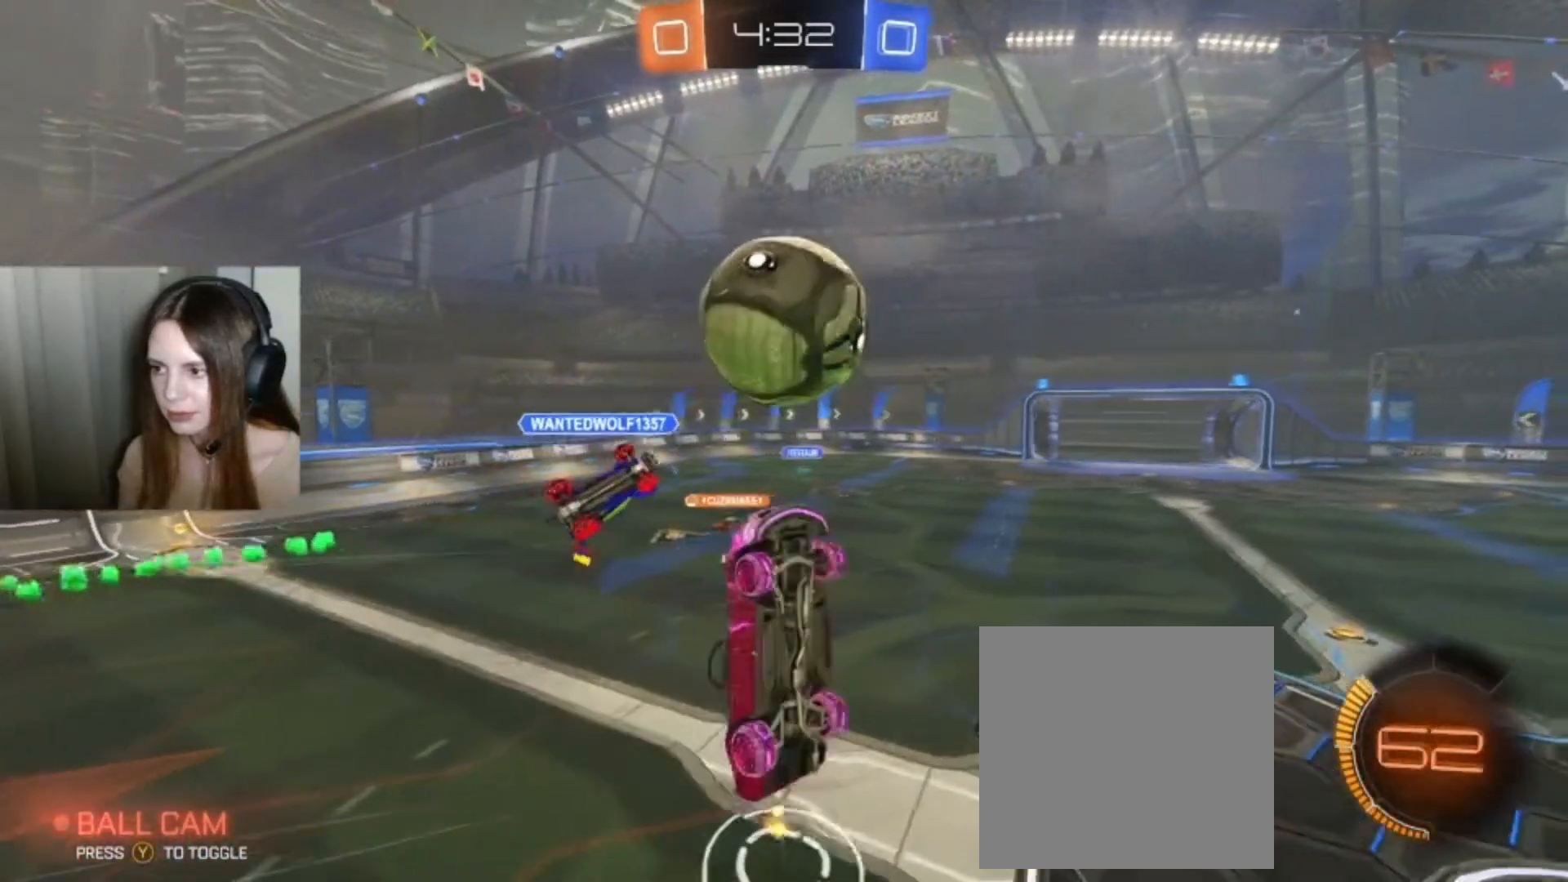
{"buttons": ["R2"], "left_stick": "left", "right_stick": "center", "events": [[167, "B", "down"], [300, "left_stick", "left"], [400, "B", "up"]]}
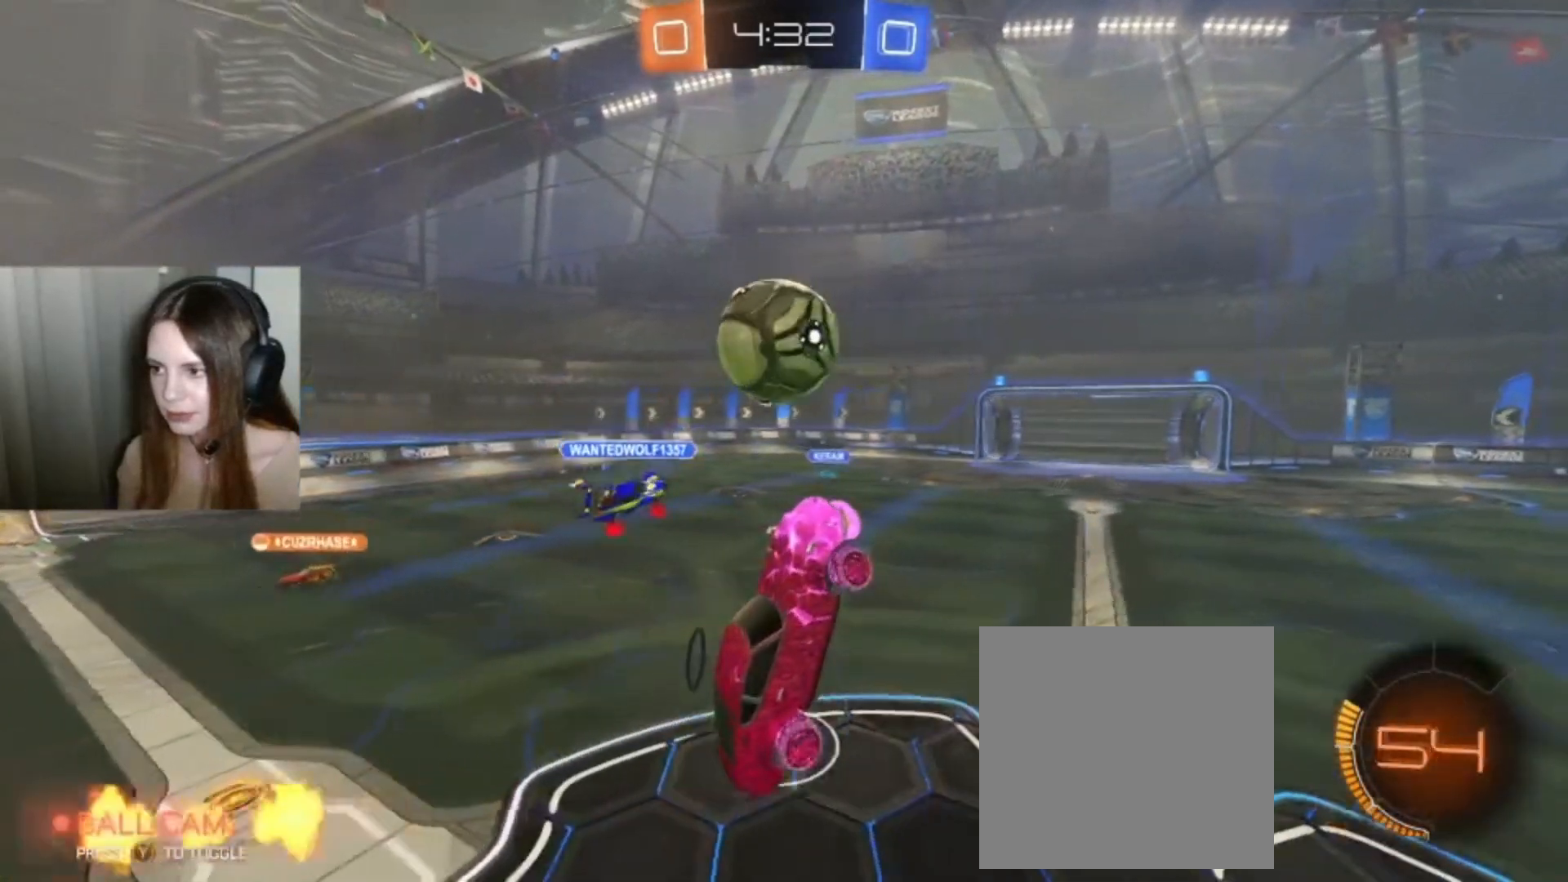
{"buttons": ["B", "R2"], "left_stick": "left", "right_stick": "center", "events": [[133, "left_stick", "center"], [267, "B", "down"], [433, "left_stick", "left"]]}
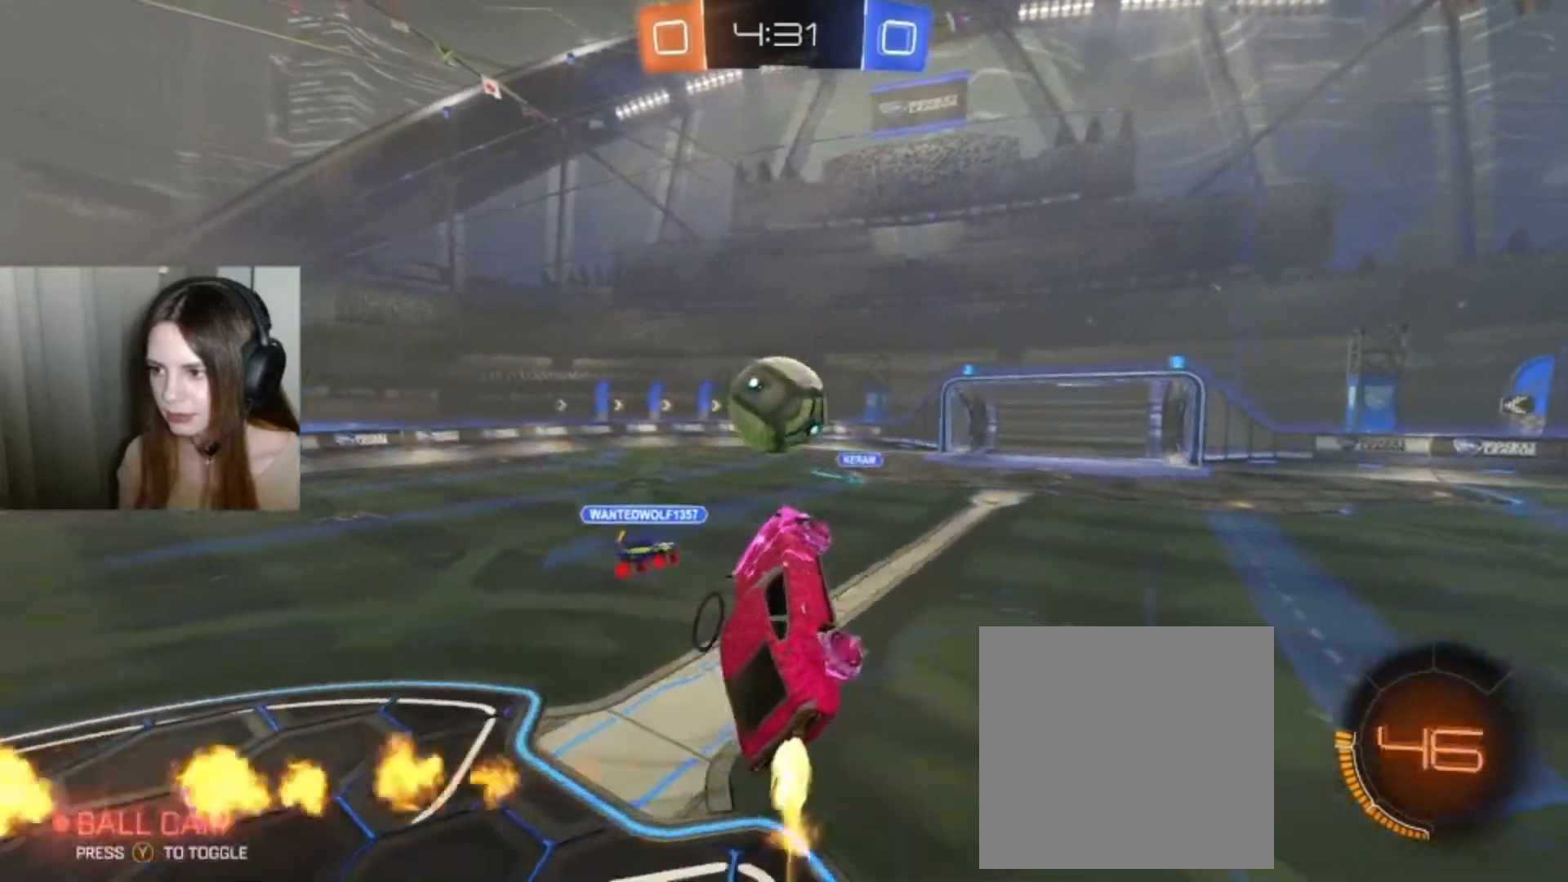
{"buttons": ["R2"], "left_stick": "right", "right_stick": "center", "events": [[67, "left_stick", "center"], [200, "left_stick", "right"], [233, "B", "up"]]}
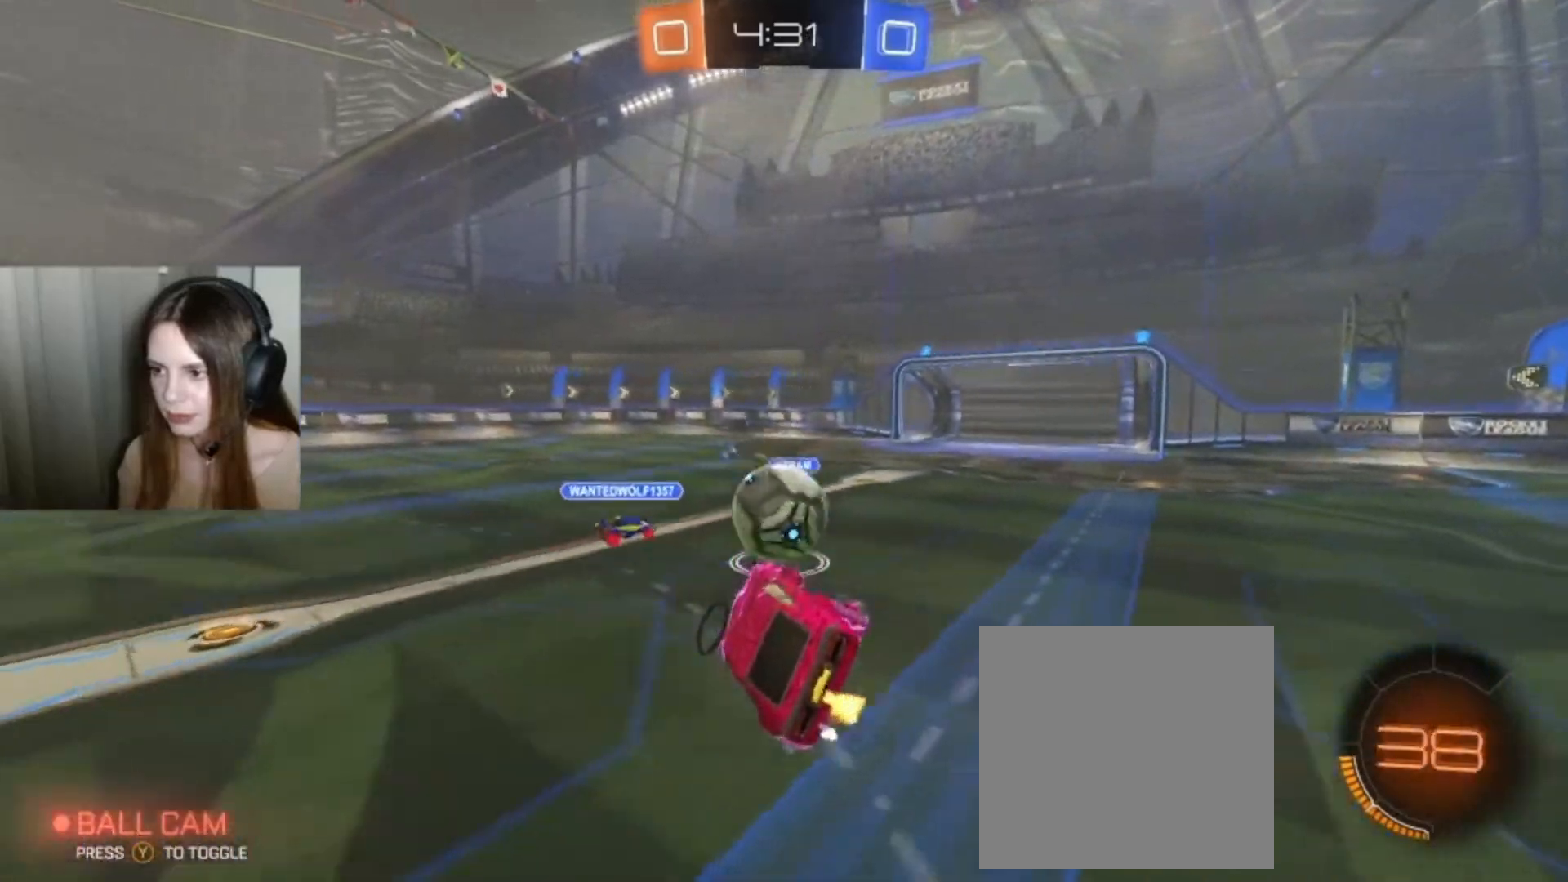
{"buttons": ["R2"], "left_stick": "right", "right_stick": "center", "events": [[133, "left_stick", "center"], [333, "left_stick", "right"]]}